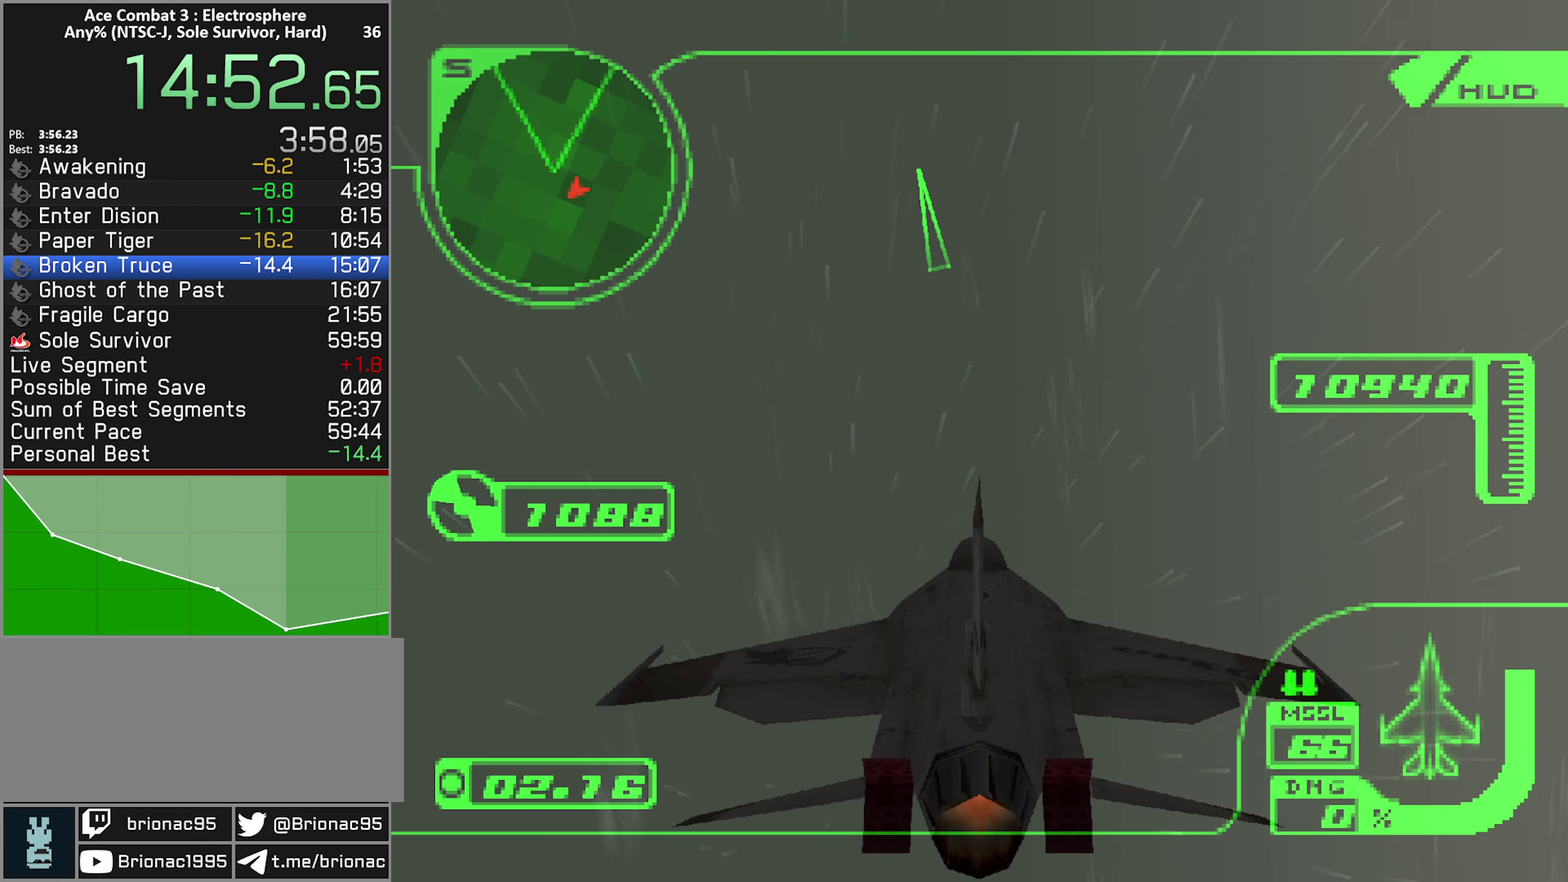
Gameplay with a controller (Xbox layout); each line is a JSON object with the inputs held at the frame after it. "events" lists button and stick changes between this image and that frame as [ms after this image, input, new state], when the widget could be followed in between. Not read: L3 R3.
{"buttons": ["L2"], "left_stick": "up", "right_stick": "center", "events": []}
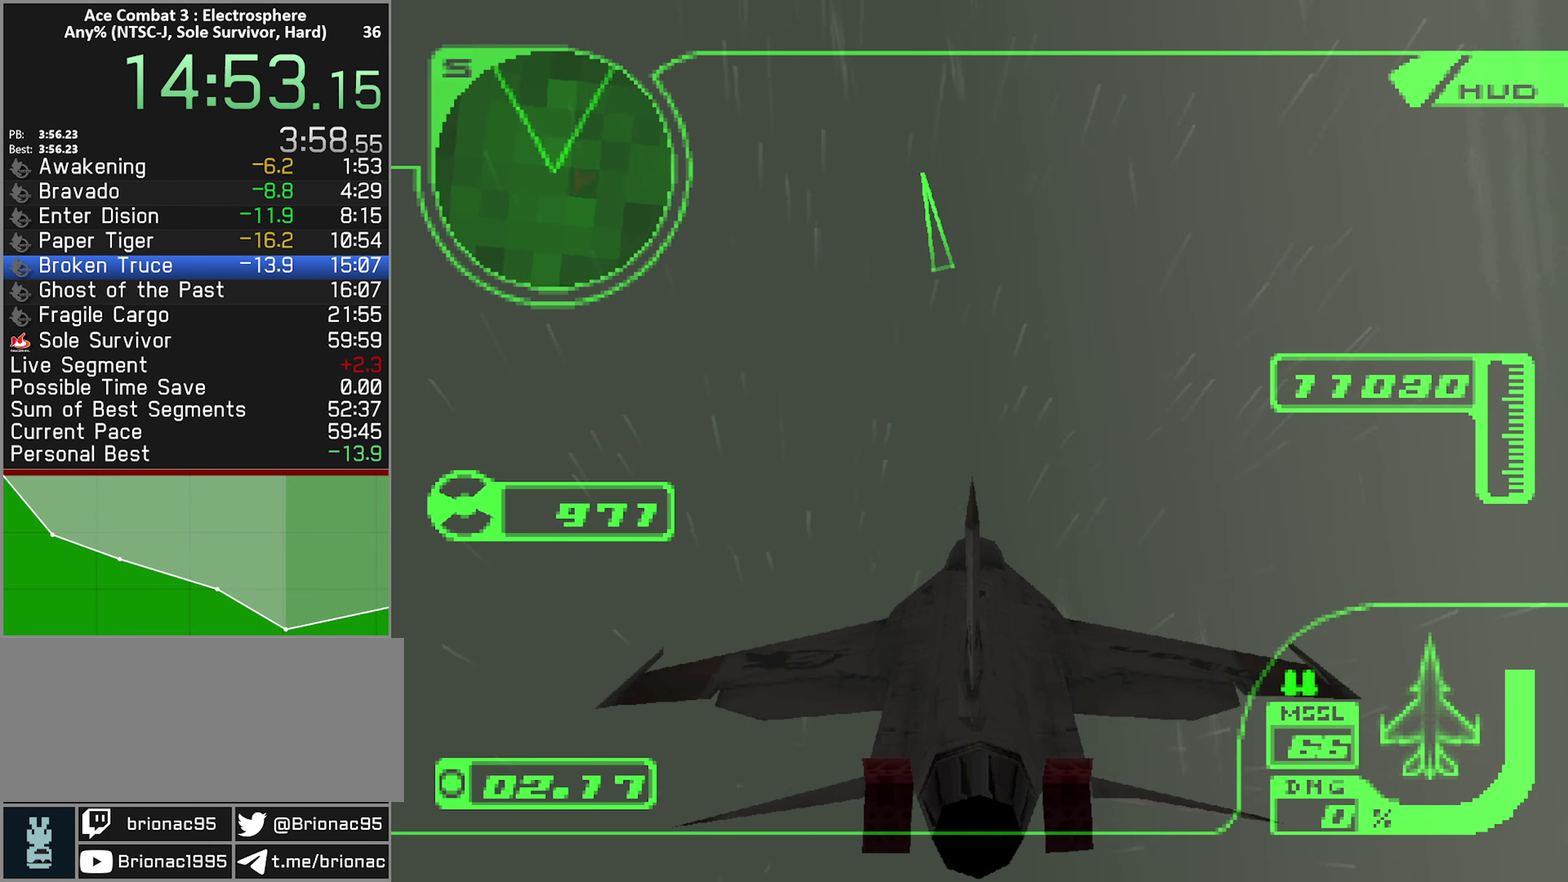
{"buttons": [], "left_stick": "up-left", "right_stick": "center", "events": [[34, "left_stick", "up-left"], [434, "L2", "up"]]}
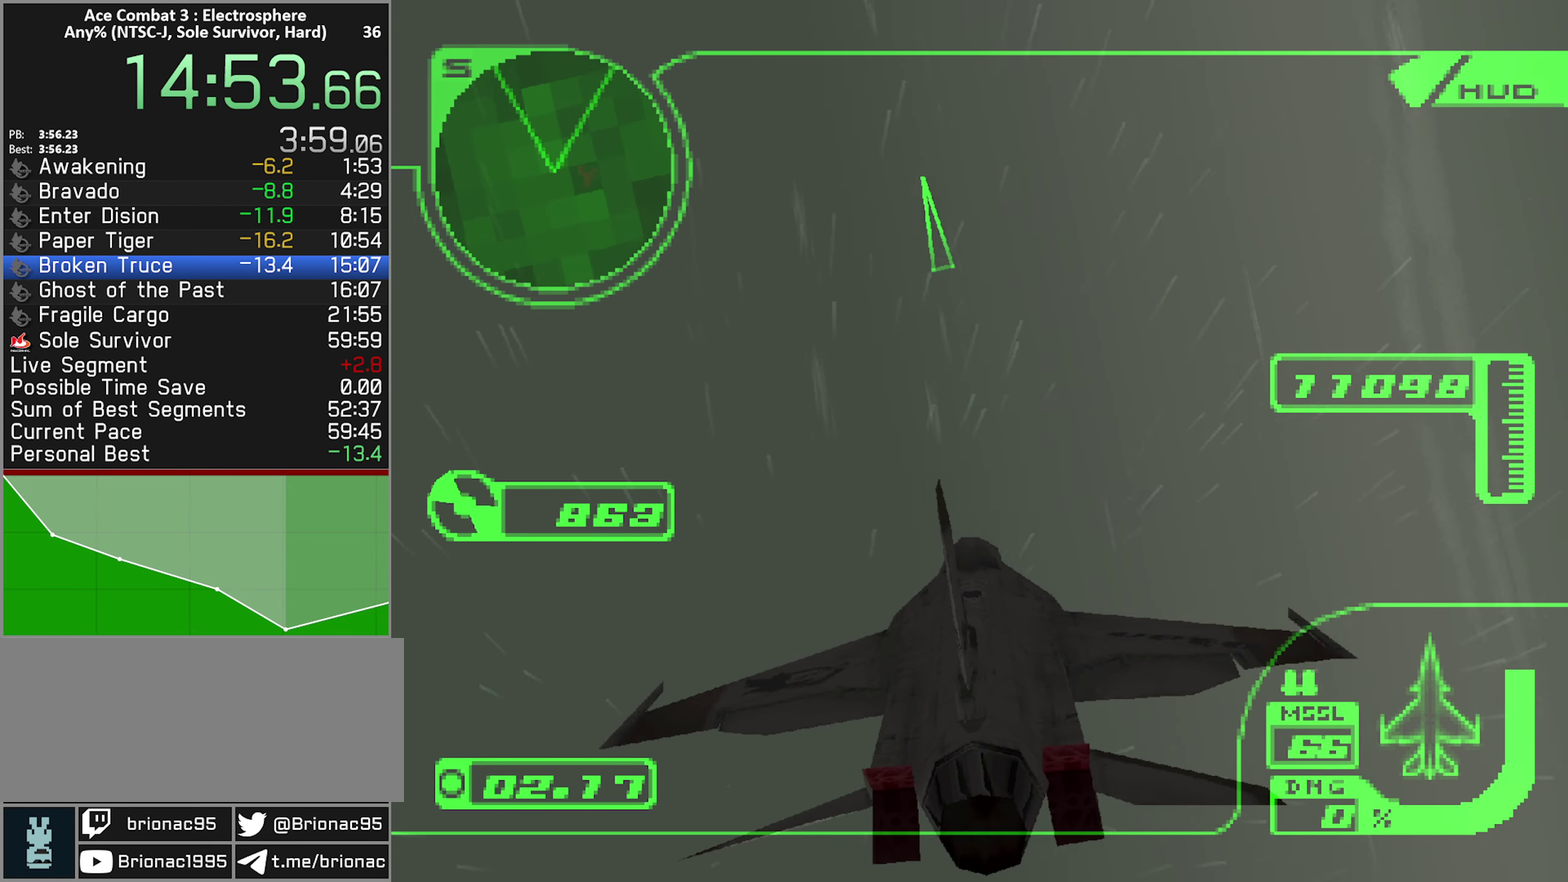
{"buttons": [], "left_stick": "up-left", "right_stick": "center", "events": []}
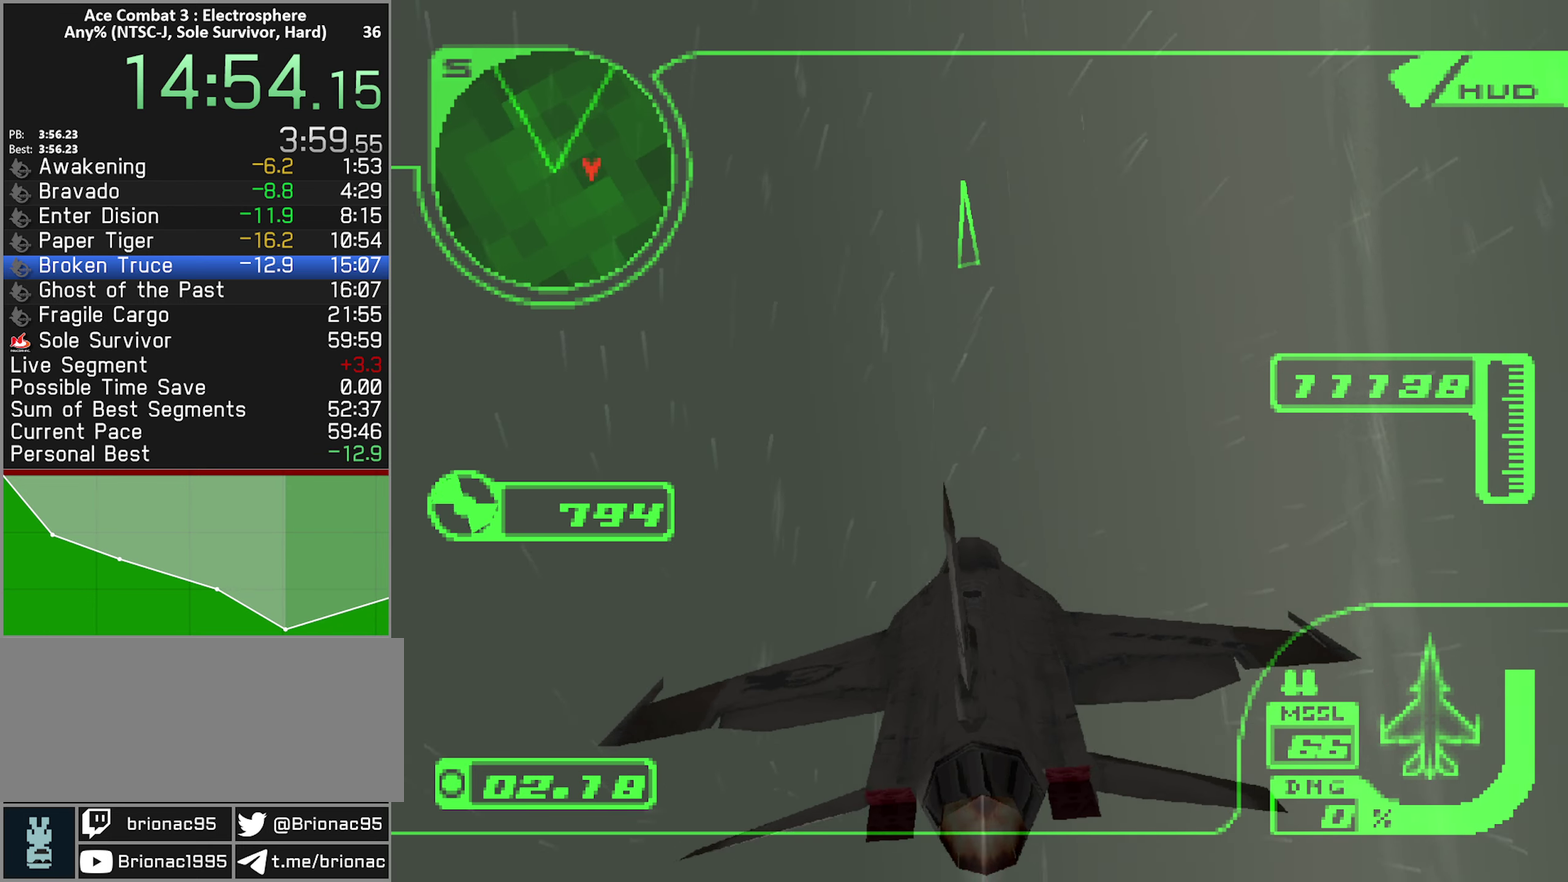
{"buttons": [], "left_stick": "up", "right_stick": "center", "events": [[100, "left_stick", "up"]]}
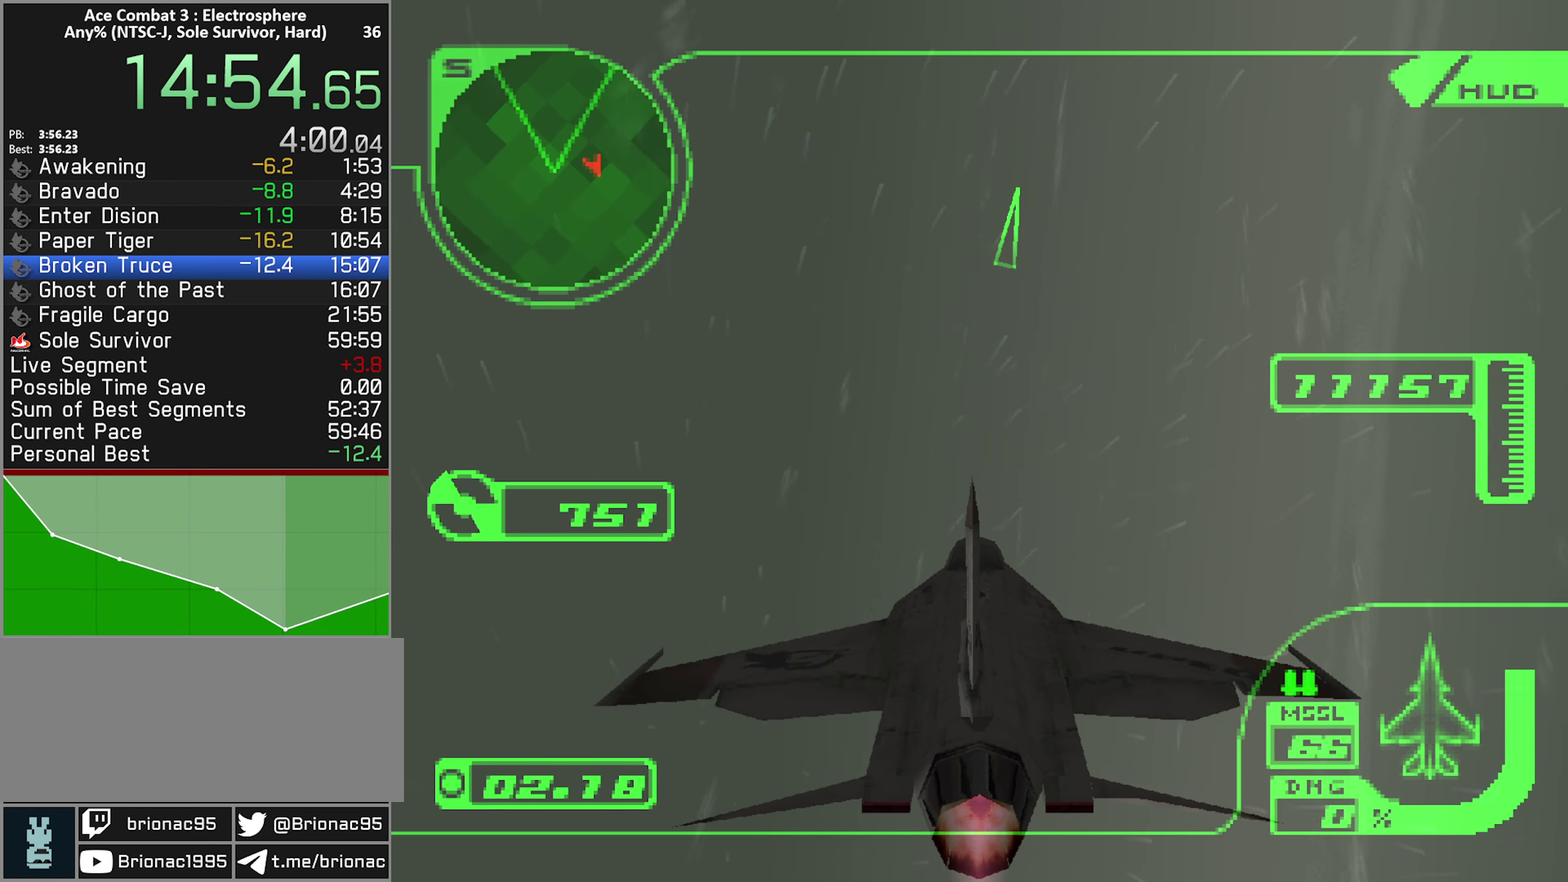
{"buttons": [], "left_stick": "up", "right_stick": "center", "events": []}
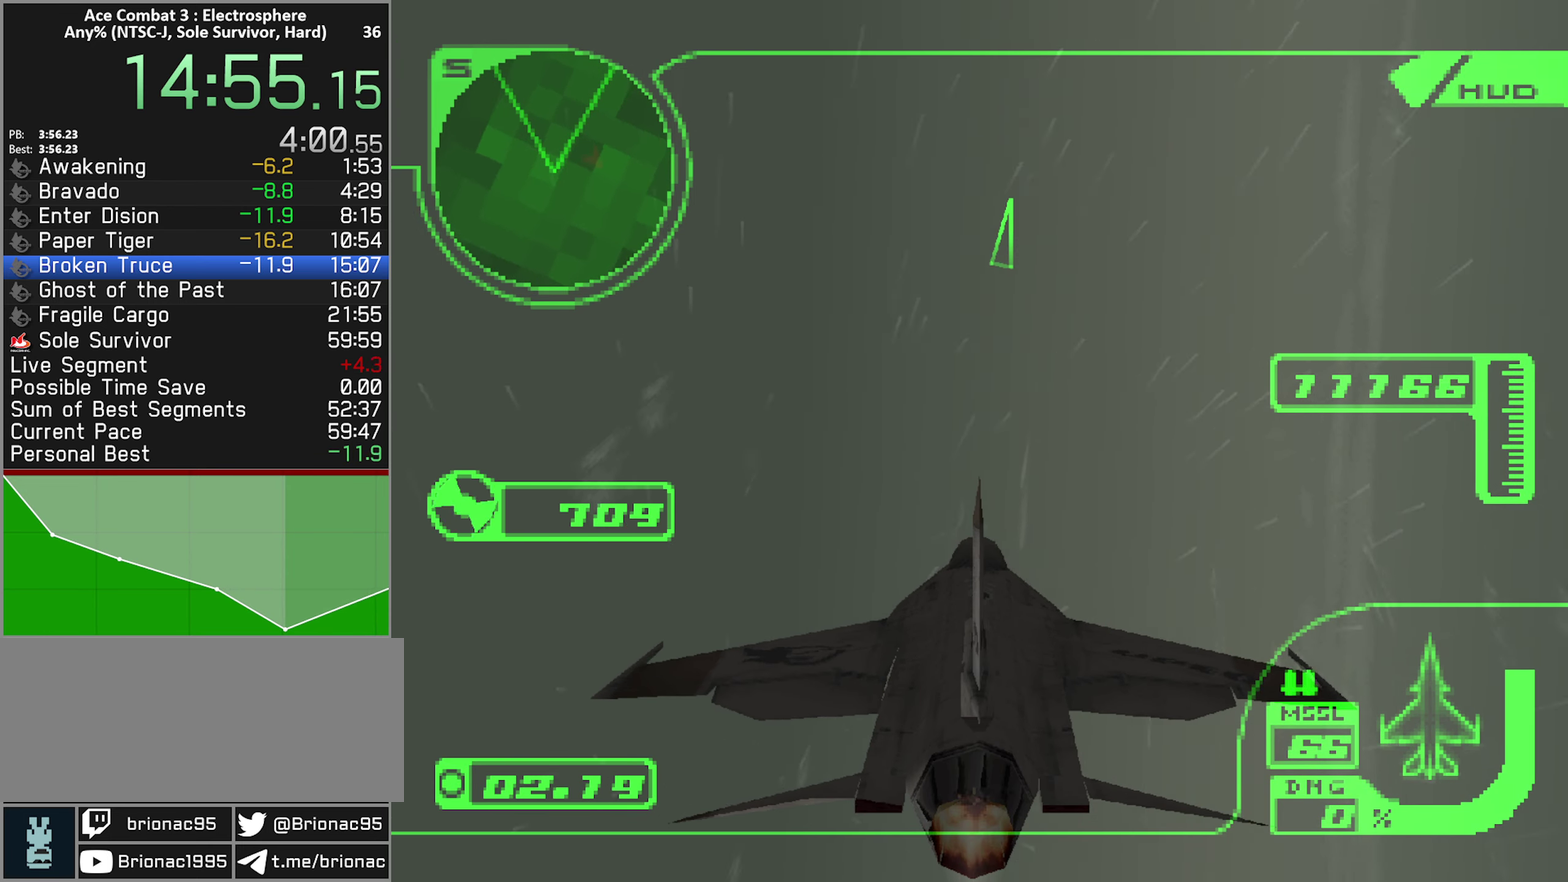
{"buttons": [], "left_stick": "up", "right_stick": "center", "events": []}
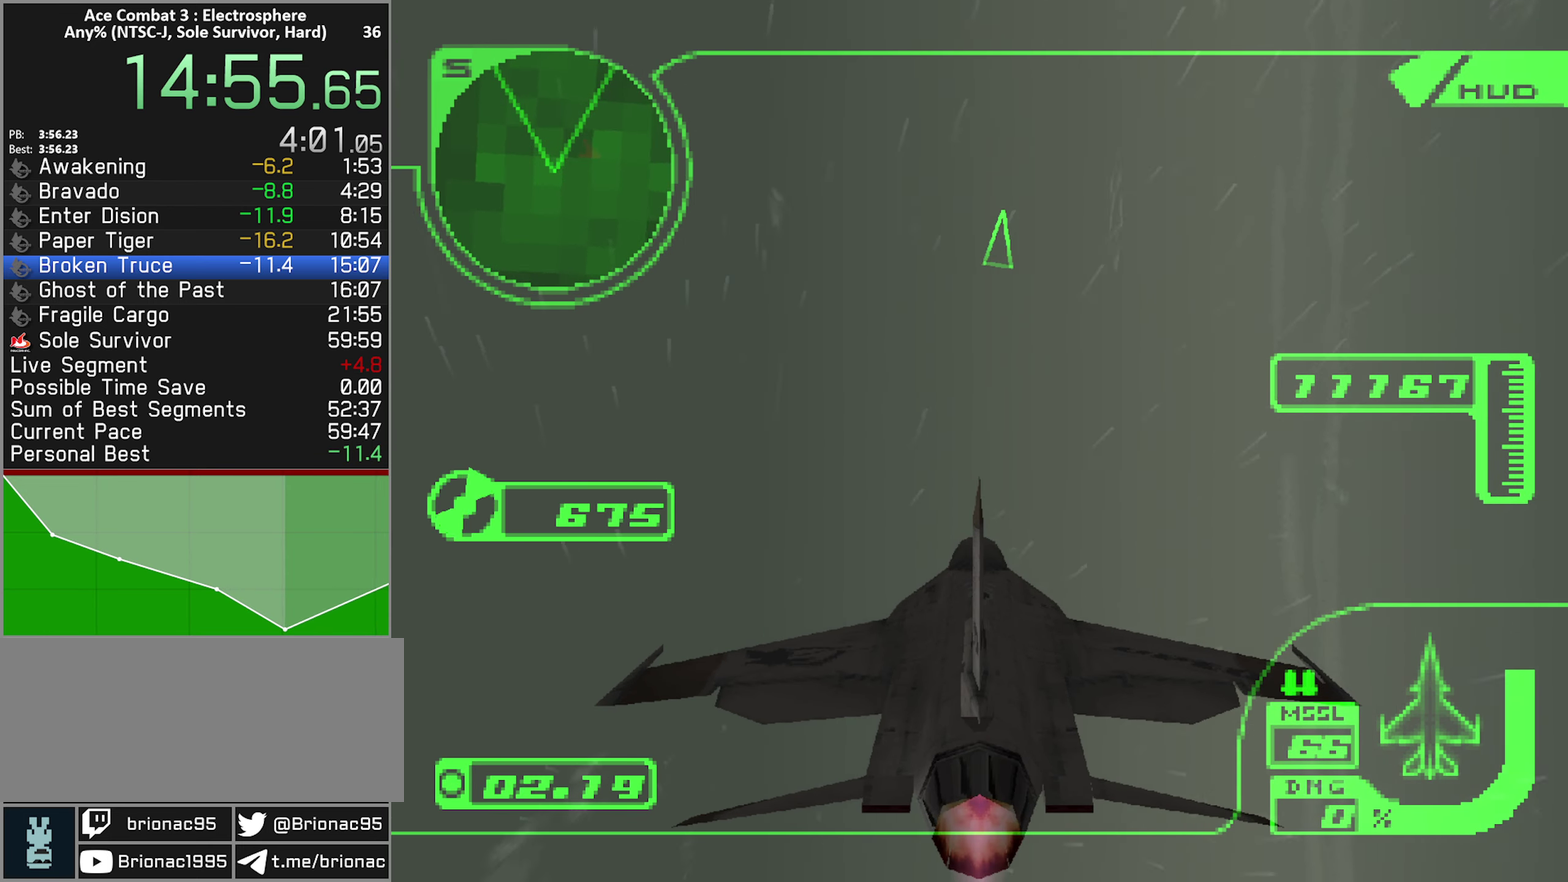
{"buttons": [], "left_stick": "up", "right_stick": "center", "events": []}
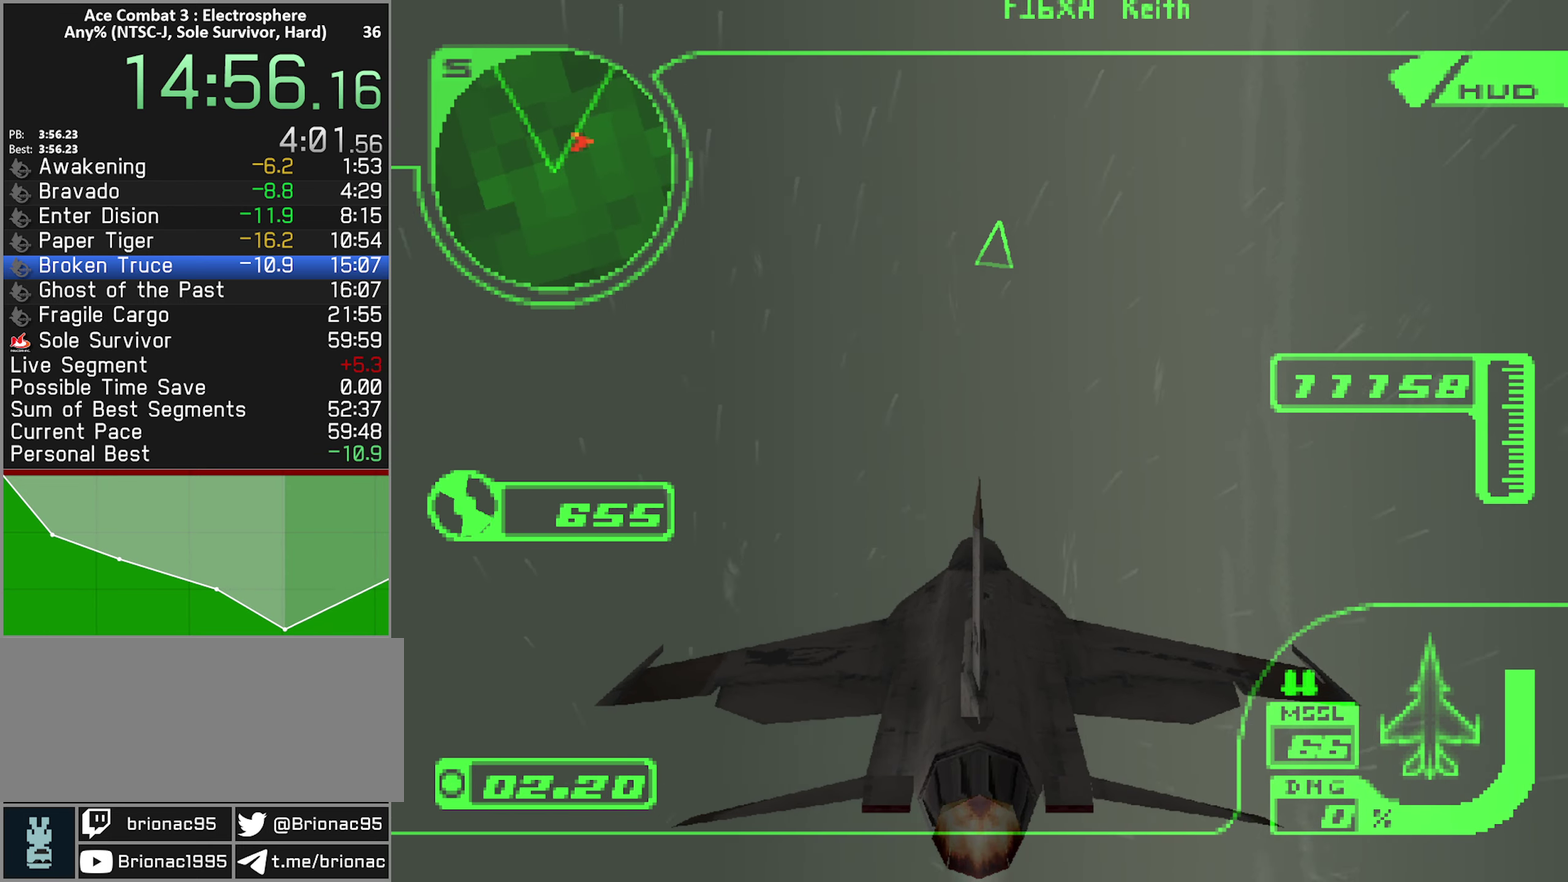
{"buttons": ["R2"], "left_stick": "up", "right_stick": "center", "events": [[217, "R2", "down"]]}
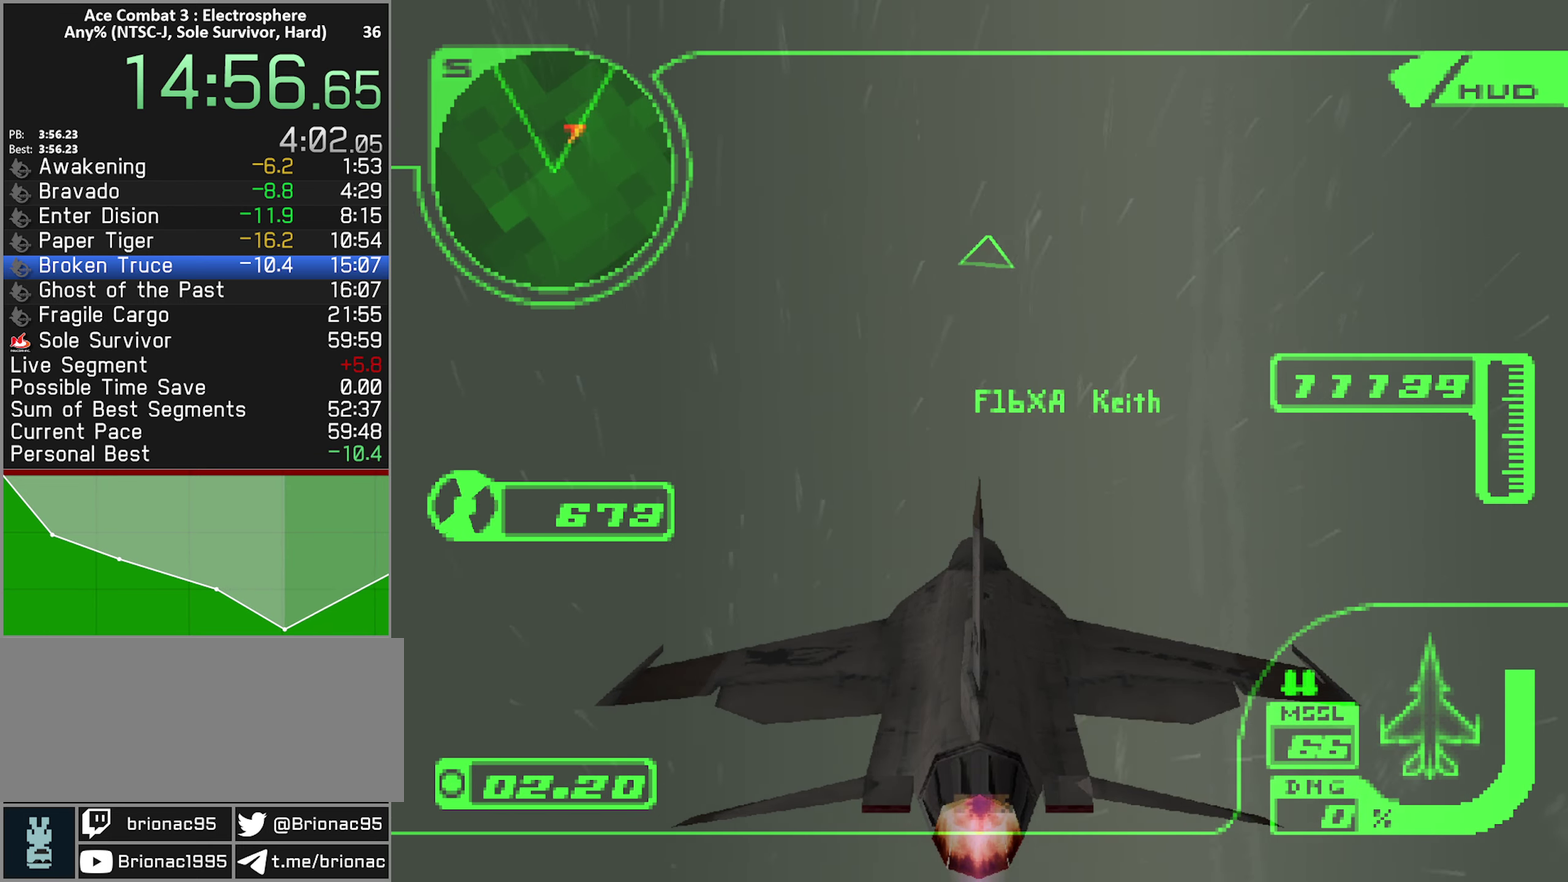
{"buttons": ["R2"], "left_stick": "up-left", "right_stick": "center", "events": [[350, "left_stick", "up-left"]]}
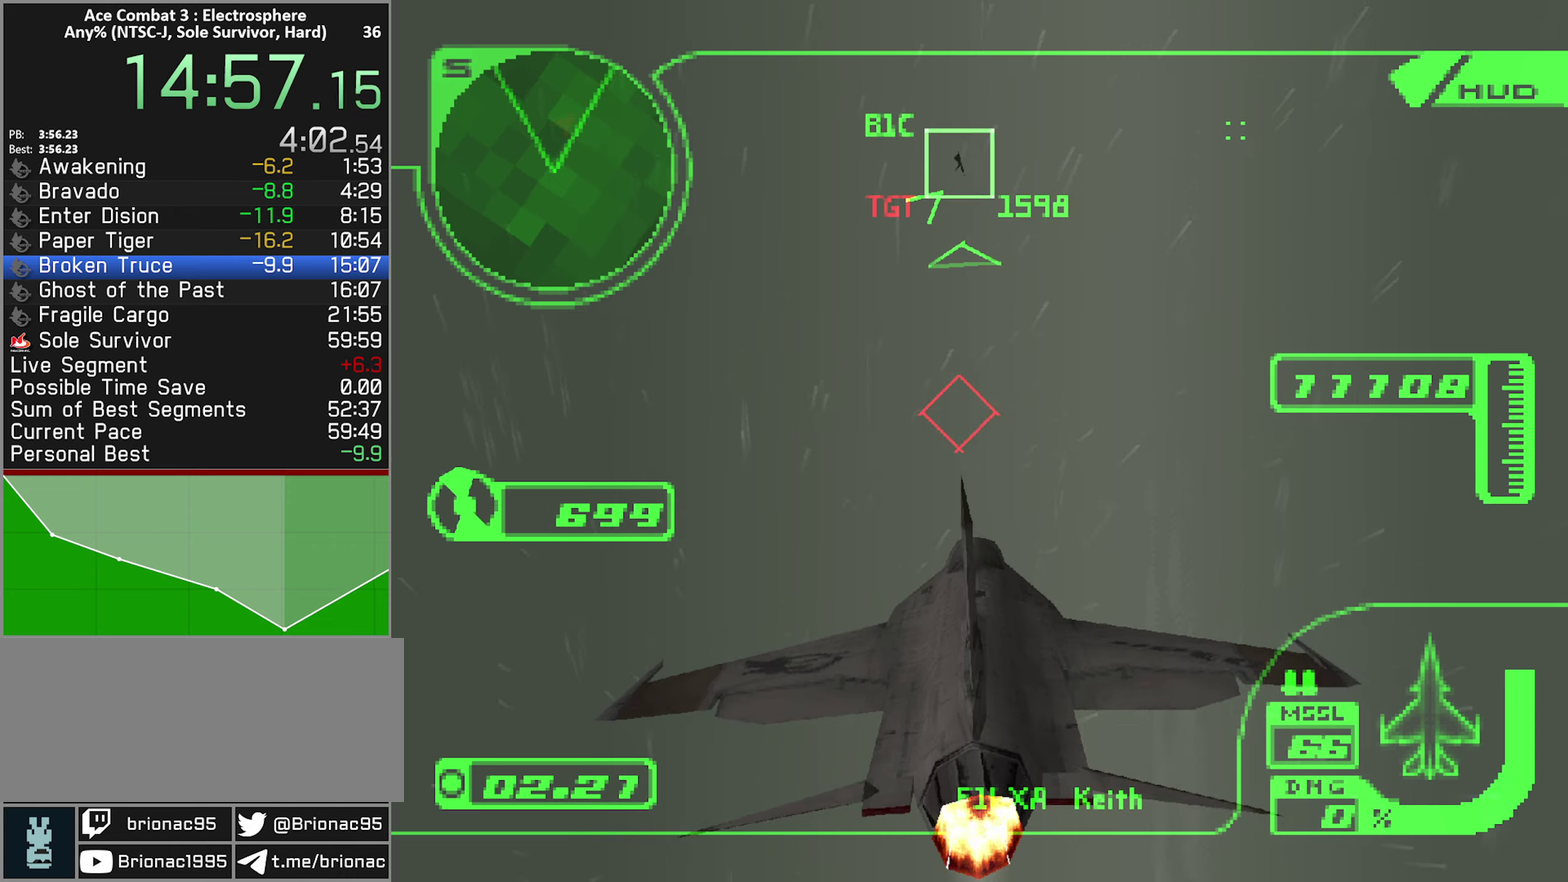
{"buttons": ["R2"], "left_stick": "up-left", "right_stick": "center", "events": [[266, "B", "down"], [333, "B", "up"], [400, "B", "down"], [483, "B", "up"]]}
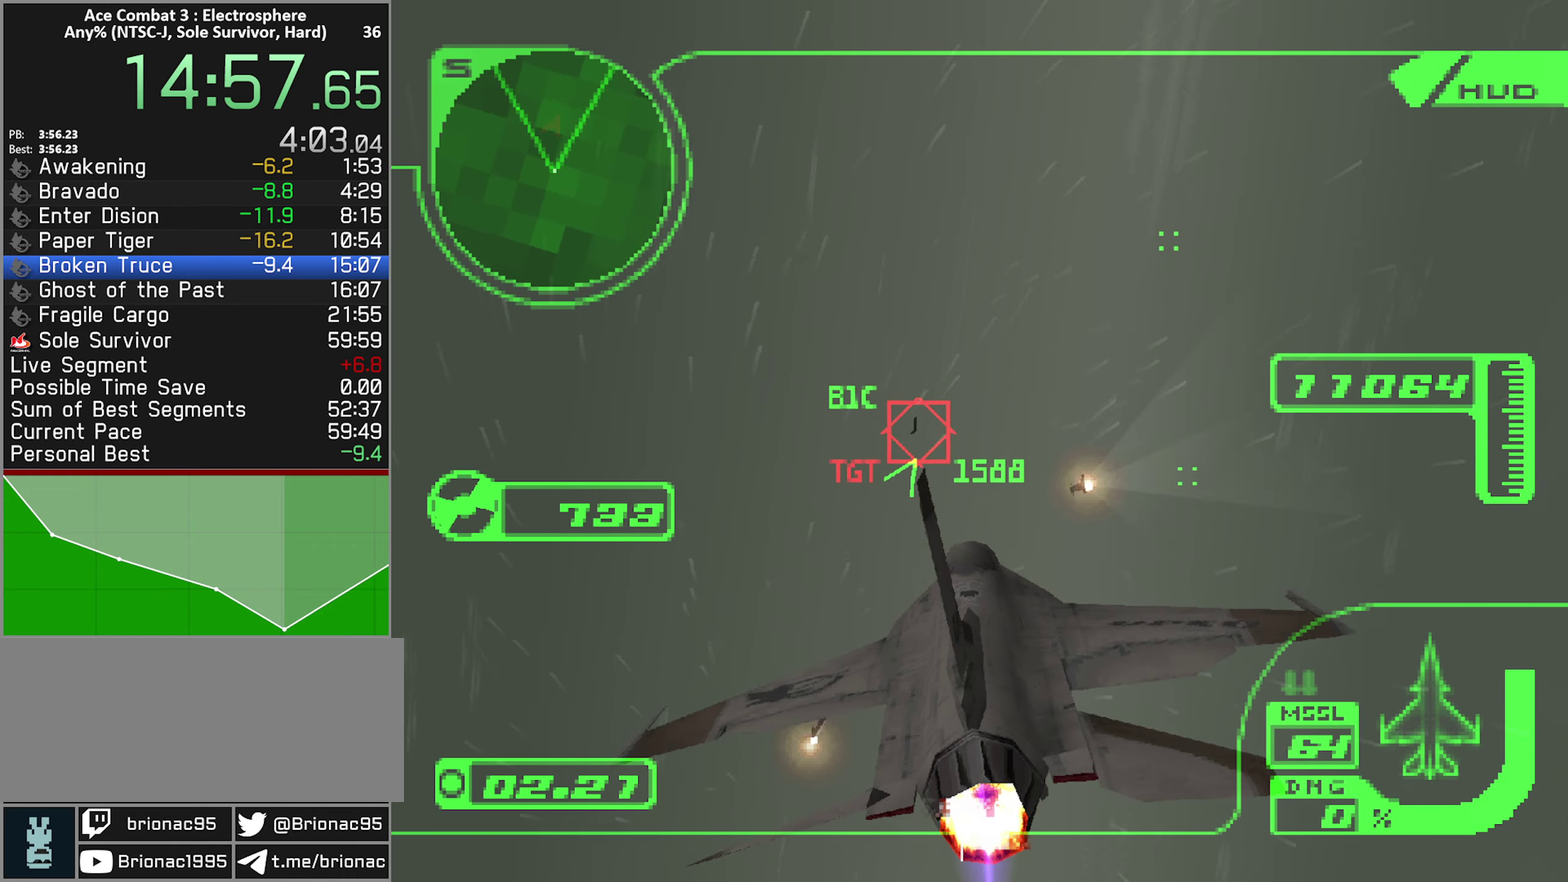
{"buttons": ["A", "R1", "R2"], "left_stick": "up-right", "right_stick": "center", "events": [[66, "A", "down"], [100, "L1", "down"], [100, "left_stick", "left"], [366, "left_stick", "up-left"], [400, "L1", "up"], [466, "R1", "down"], [466, "left_stick", "up-right"]]}
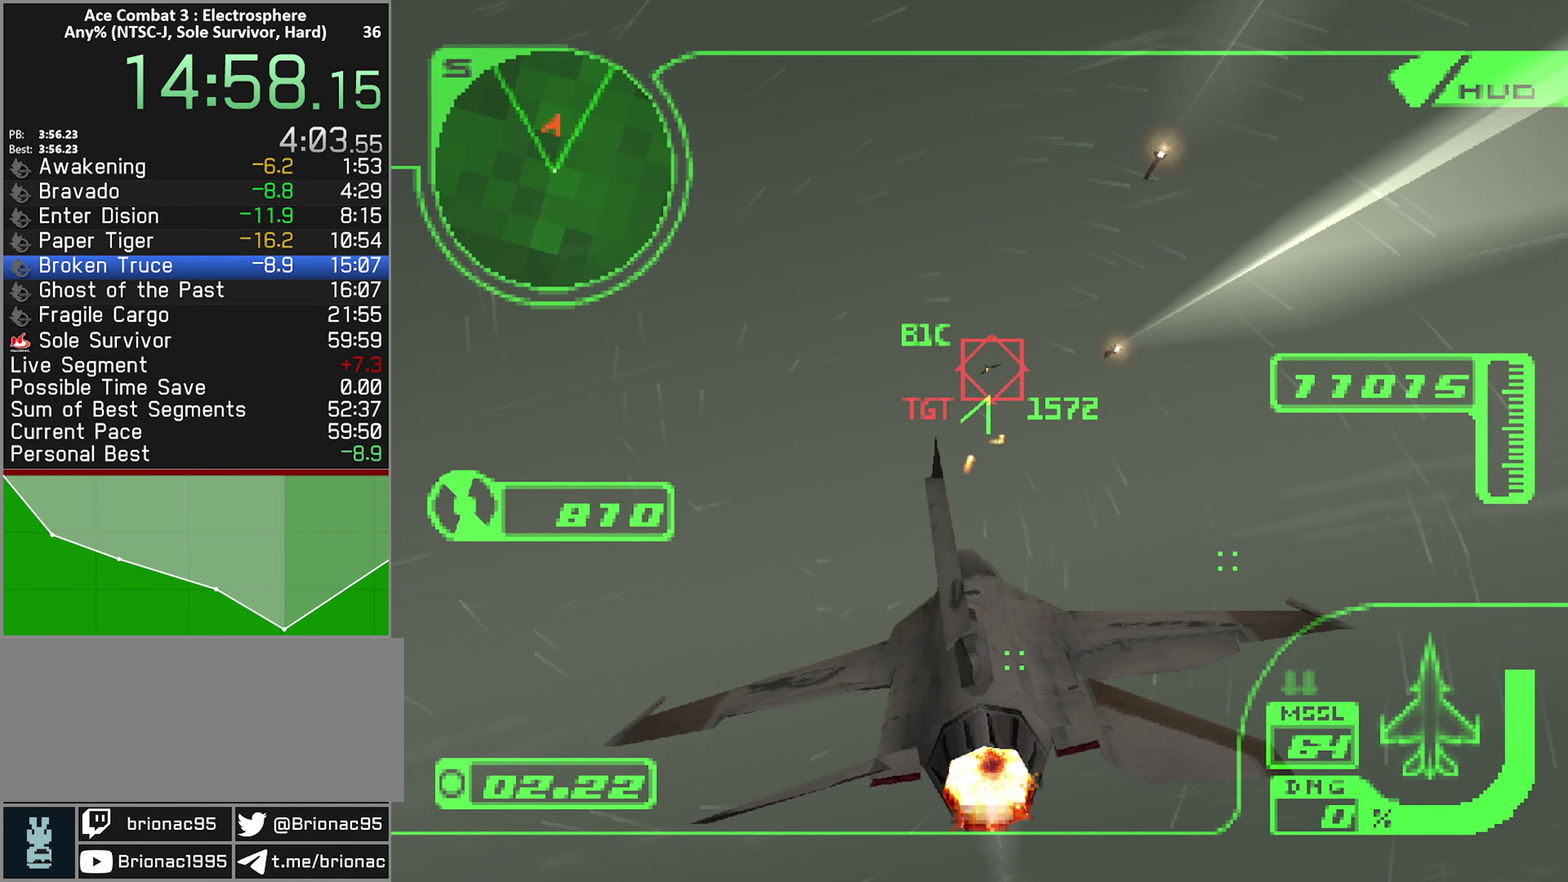
{"buttons": ["A", "R1", "R2"], "left_stick": "center", "right_stick": "center", "events": [[16, "left_stick", "up"], [133, "left_stick", "up-right"], [183, "left_stick", "right"], [333, "left_stick", "down-right"], [500, "left_stick", "center"]]}
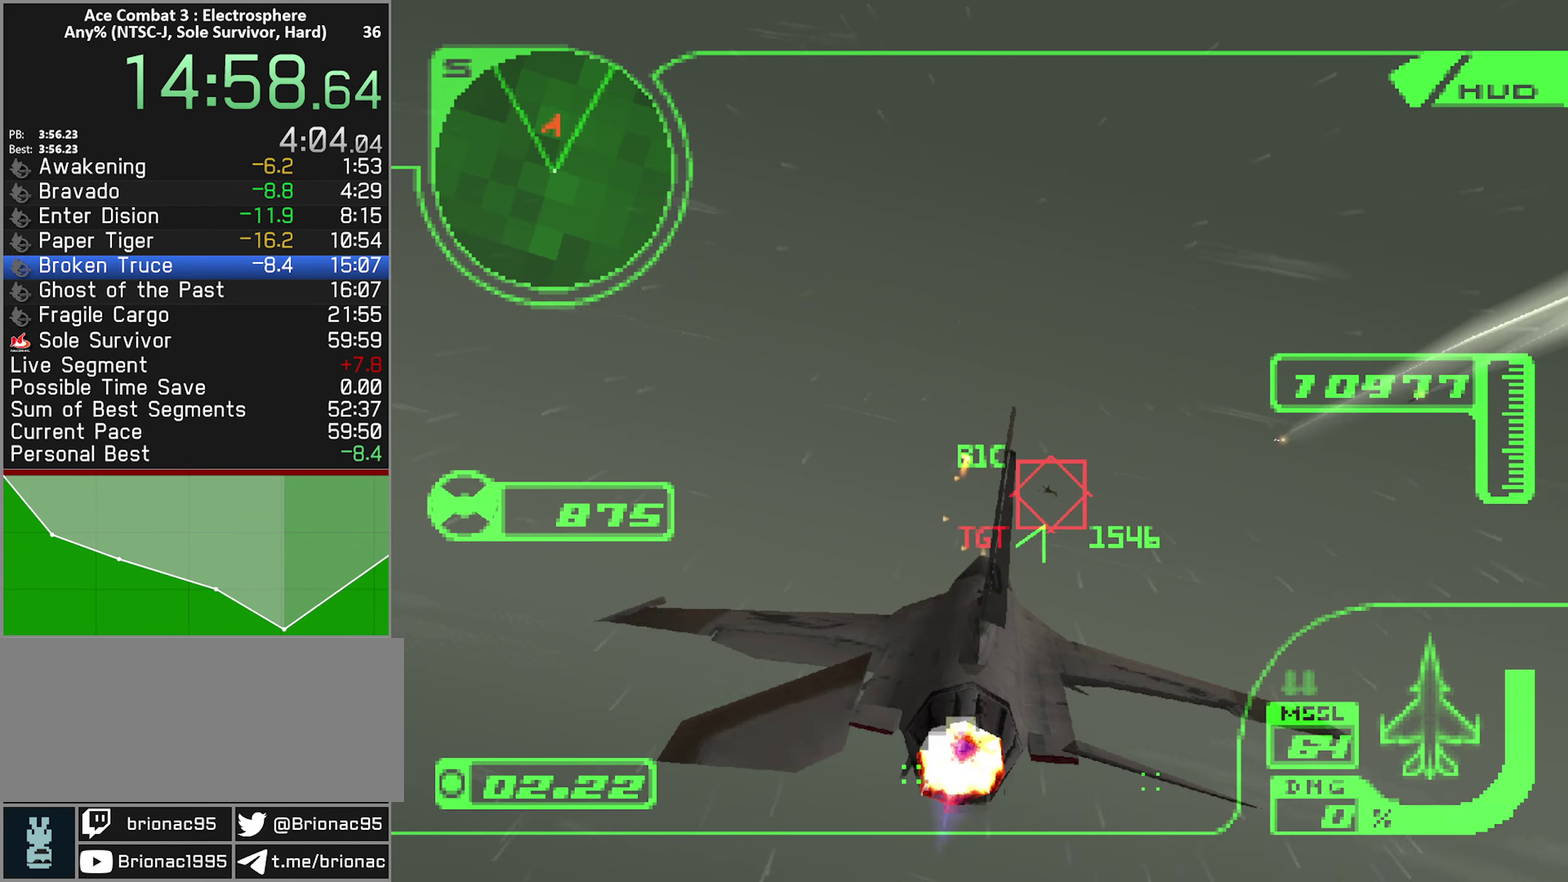
{"buttons": ["A", "R1", "R2"], "left_stick": "center", "right_stick": "center", "events": [[300, "left_stick", "down"], [416, "left_stick", "down-right"], [483, "left_stick", "center"]]}
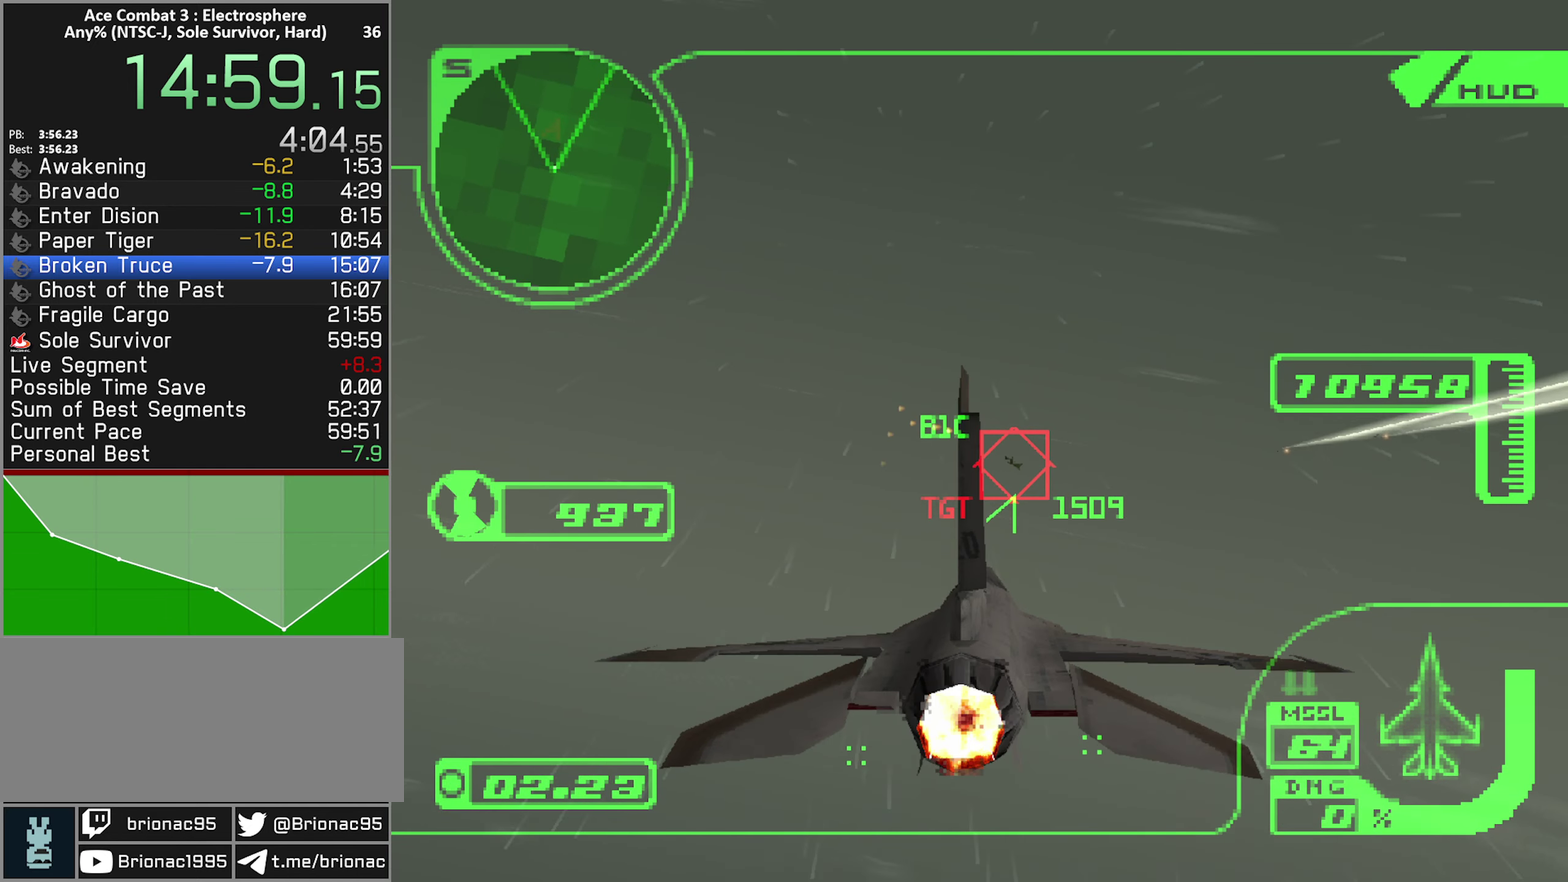
{"buttons": ["A", "R1", "R2"], "left_stick": "center", "right_stick": "center", "events": [[116, "left_stick", "down-right"], [216, "left_stick", "center"], [300, "left_stick", "down-right"], [416, "left_stick", "center"]]}
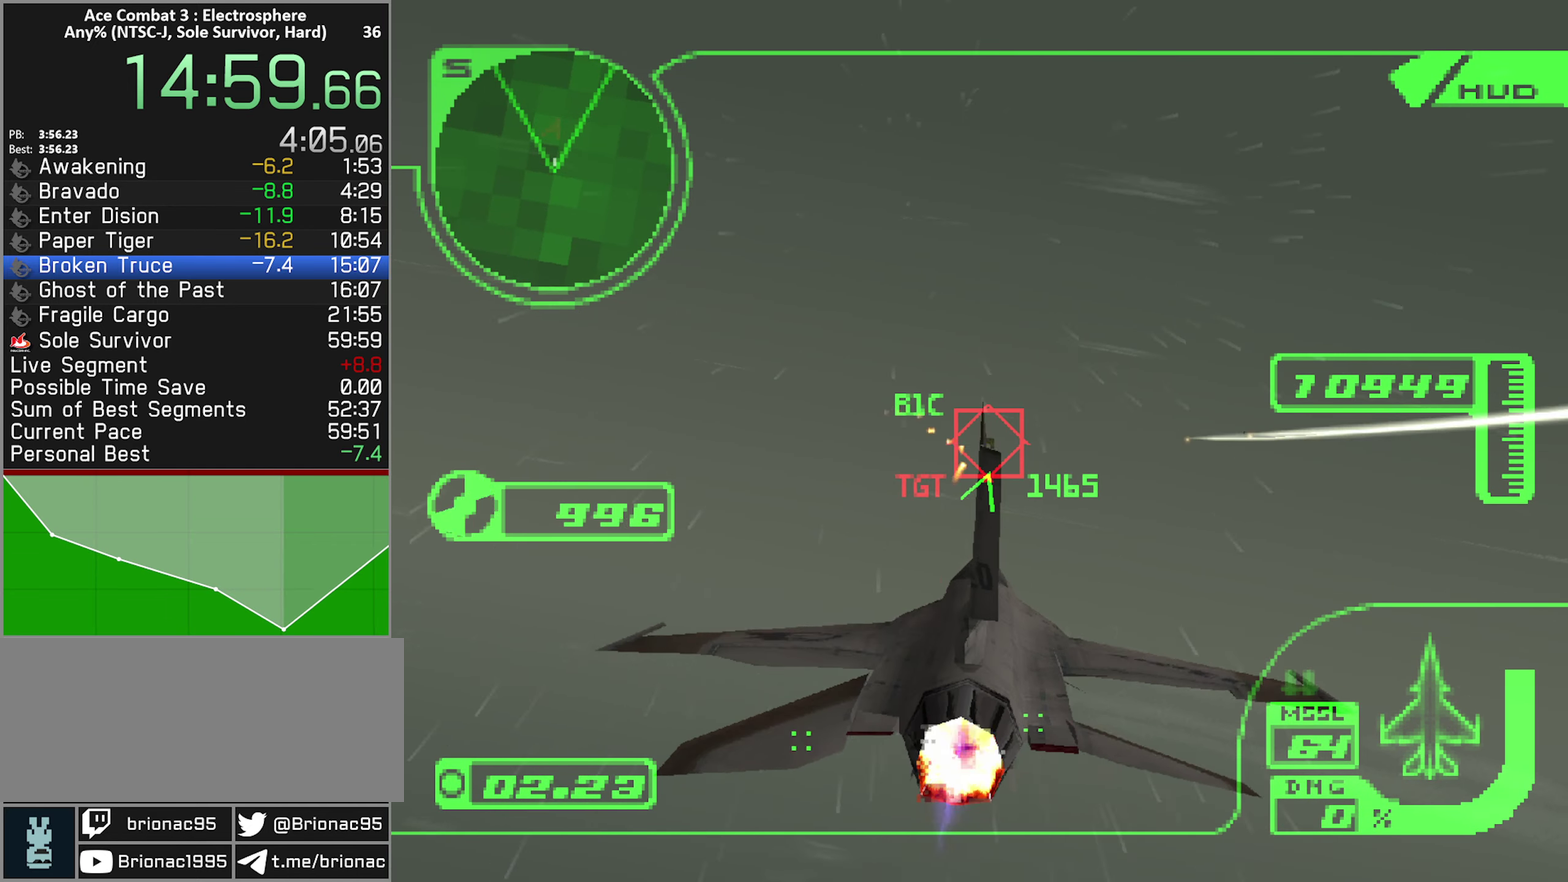
{"buttons": ["A", "R1", "R2"], "left_stick": "center", "right_stick": "center", "events": [[166, "left_stick", "down-right"], [316, "left_stick", "center"]]}
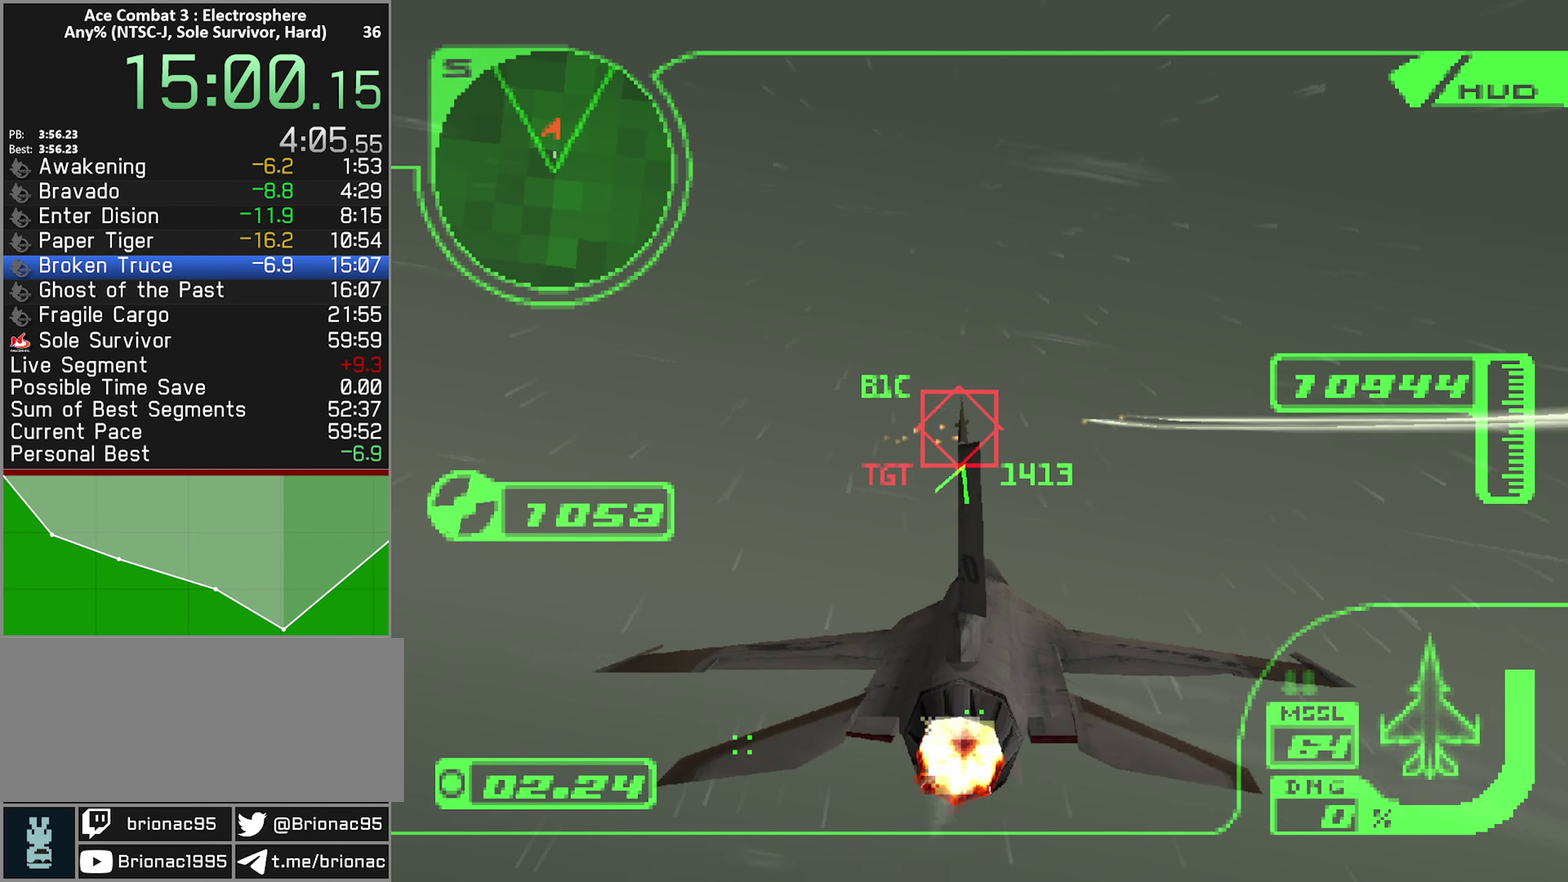
{"buttons": ["A", "R1", "R2"], "left_stick": "center", "right_stick": "center", "events": [[100, "left_stick", "up"], [283, "left_stick", "center"]]}
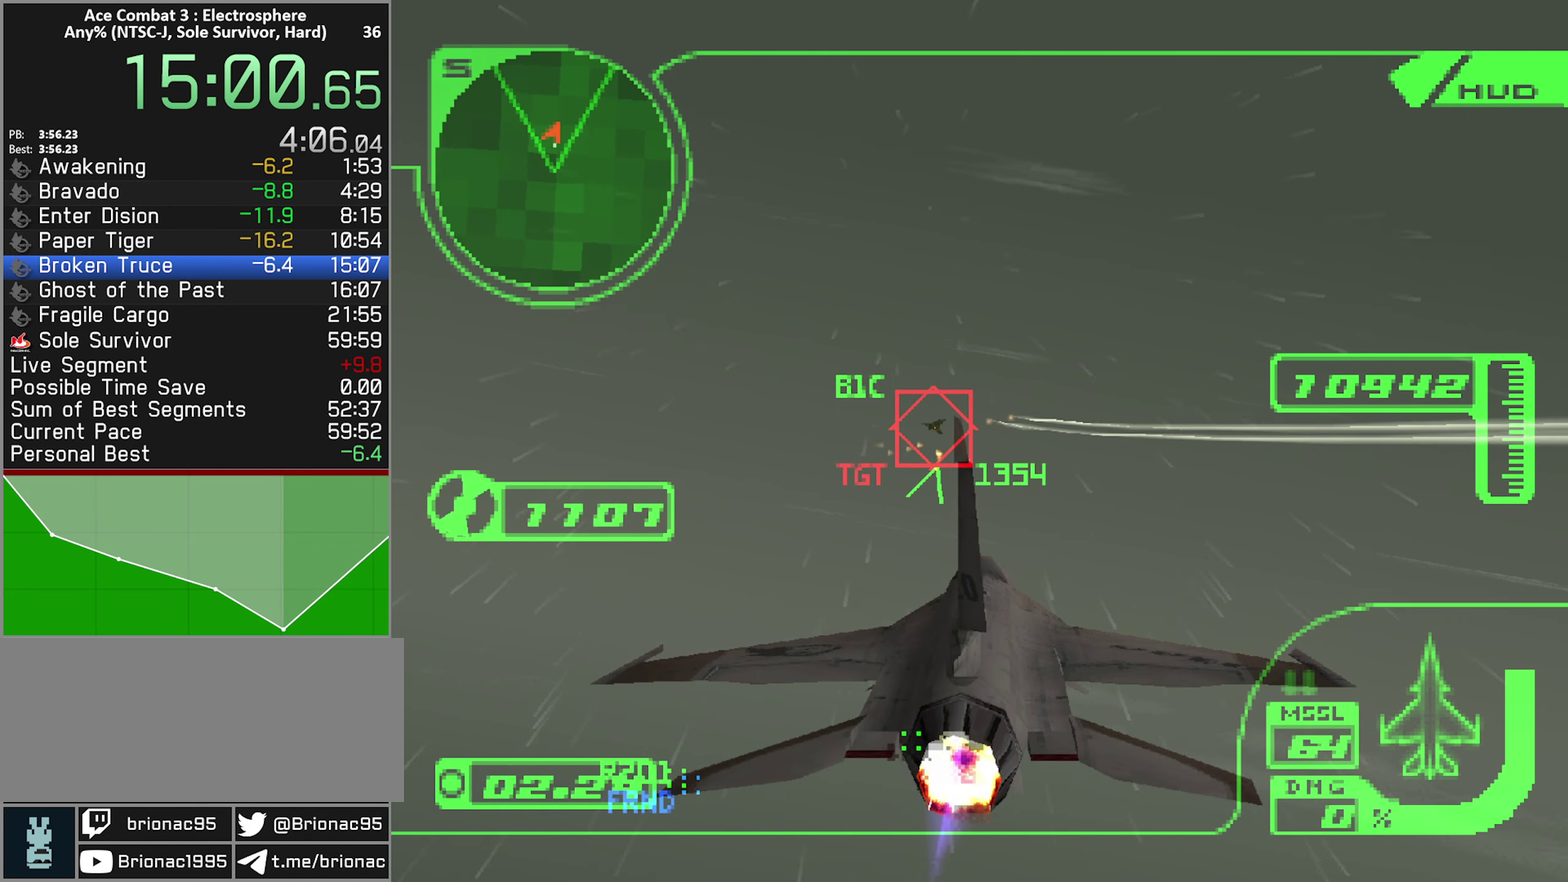
{"buttons": ["A", "R1", "R2"], "left_stick": "center", "right_stick": "center", "events": [[233, "left_stick", "up"], [433, "left_stick", "center"]]}
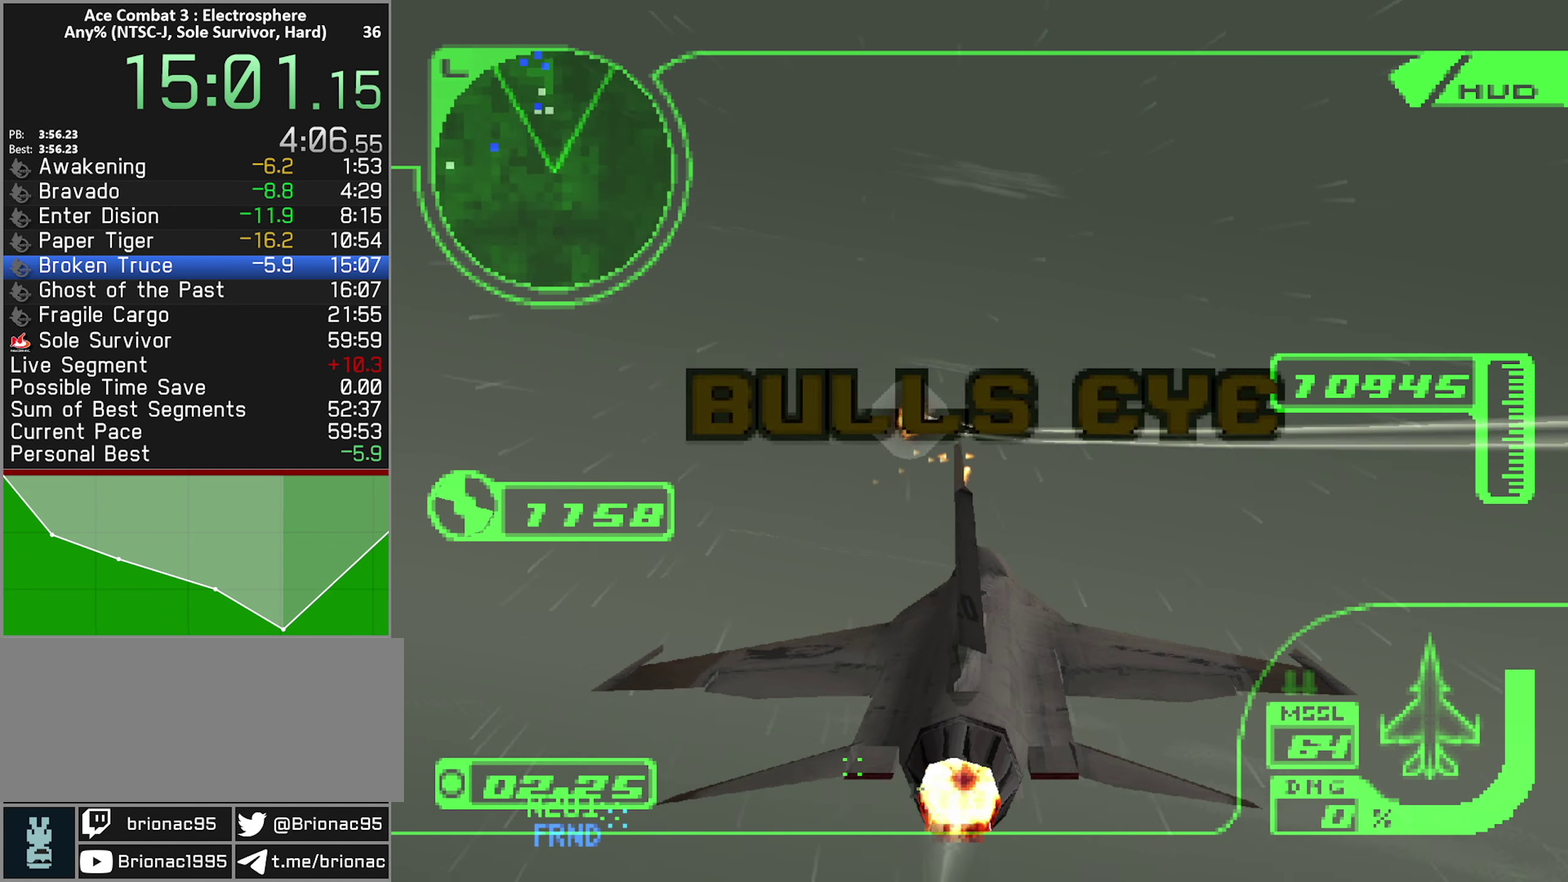
{"buttons": [], "left_stick": "center", "right_stick": "center", "events": [[150, "A", "up"], [216, "R1", "up"], [233, "left_stick", "down"], [316, "R2", "up"], [483, "left_stick", "center"]]}
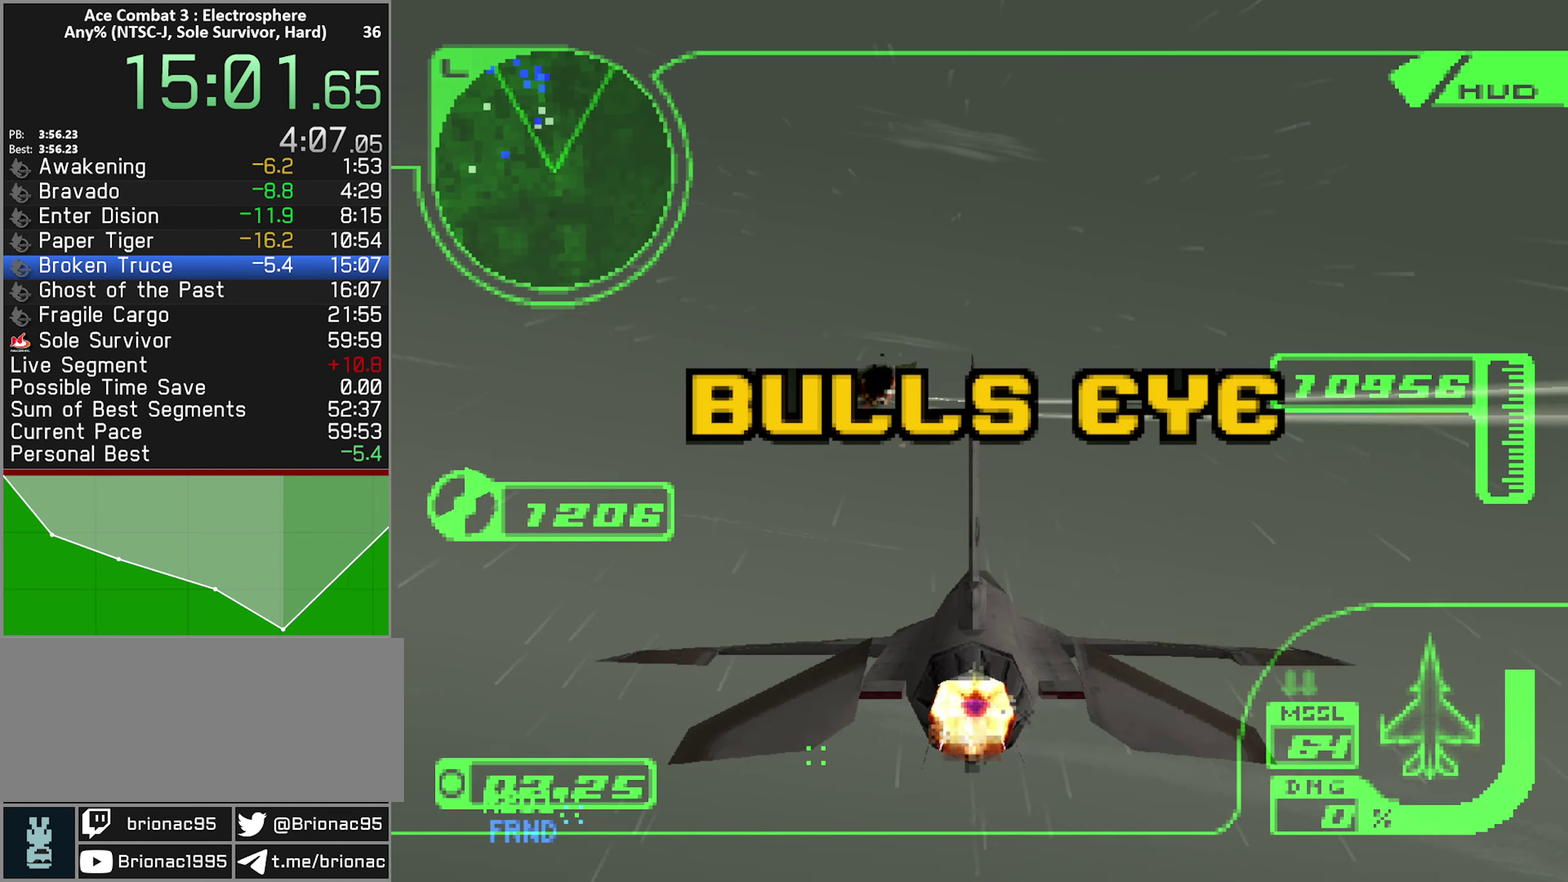
{"buttons": [], "left_stick": "center", "right_stick": "center", "events": []}
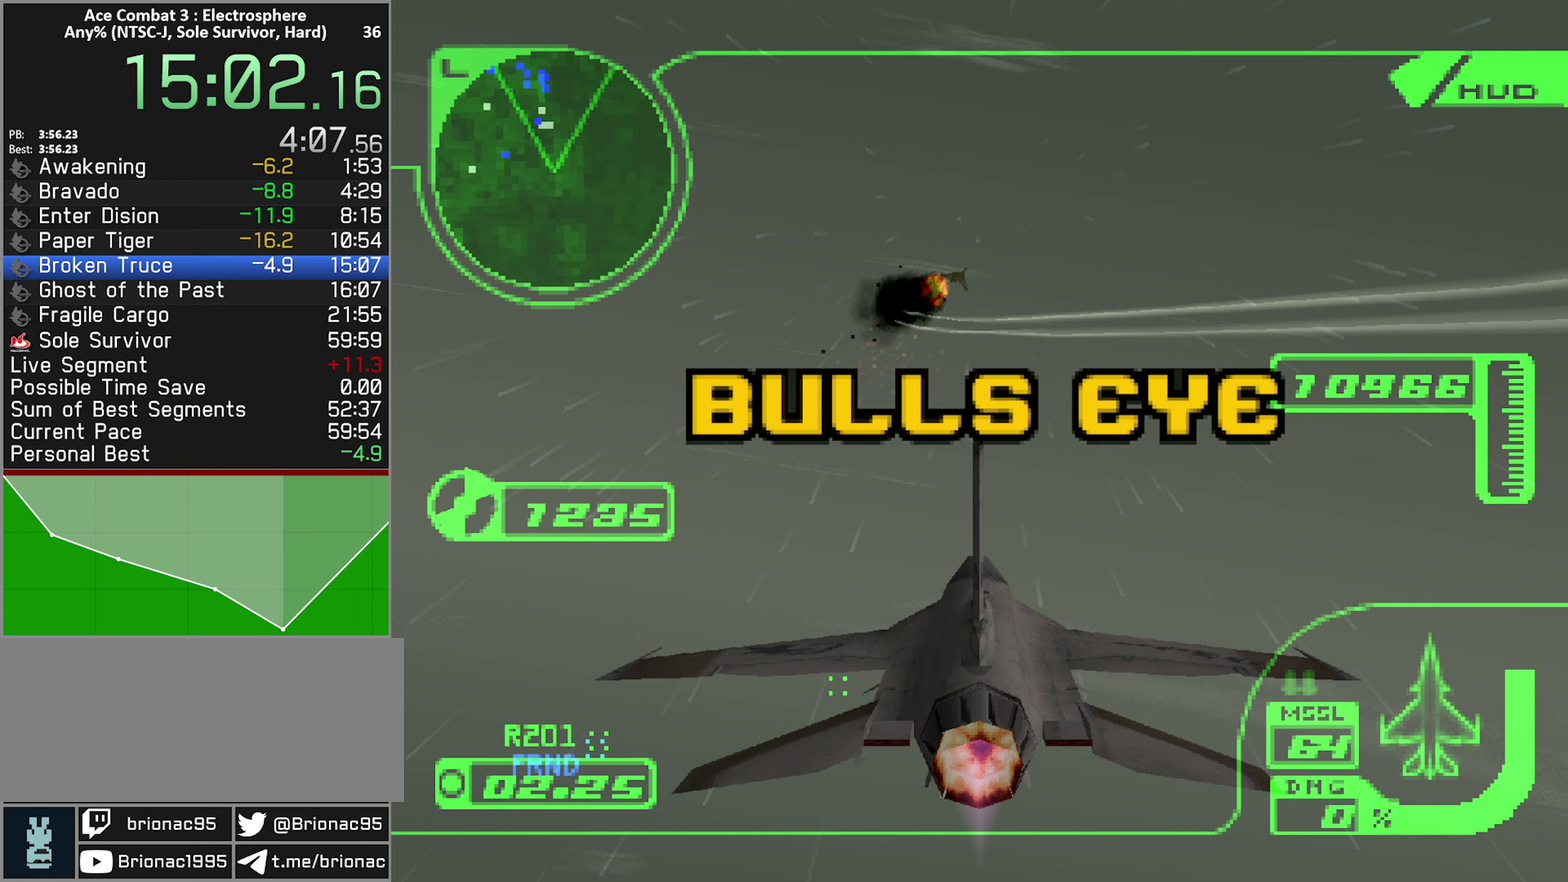
{"buttons": [], "left_stick": "center", "right_stick": "center", "events": []}
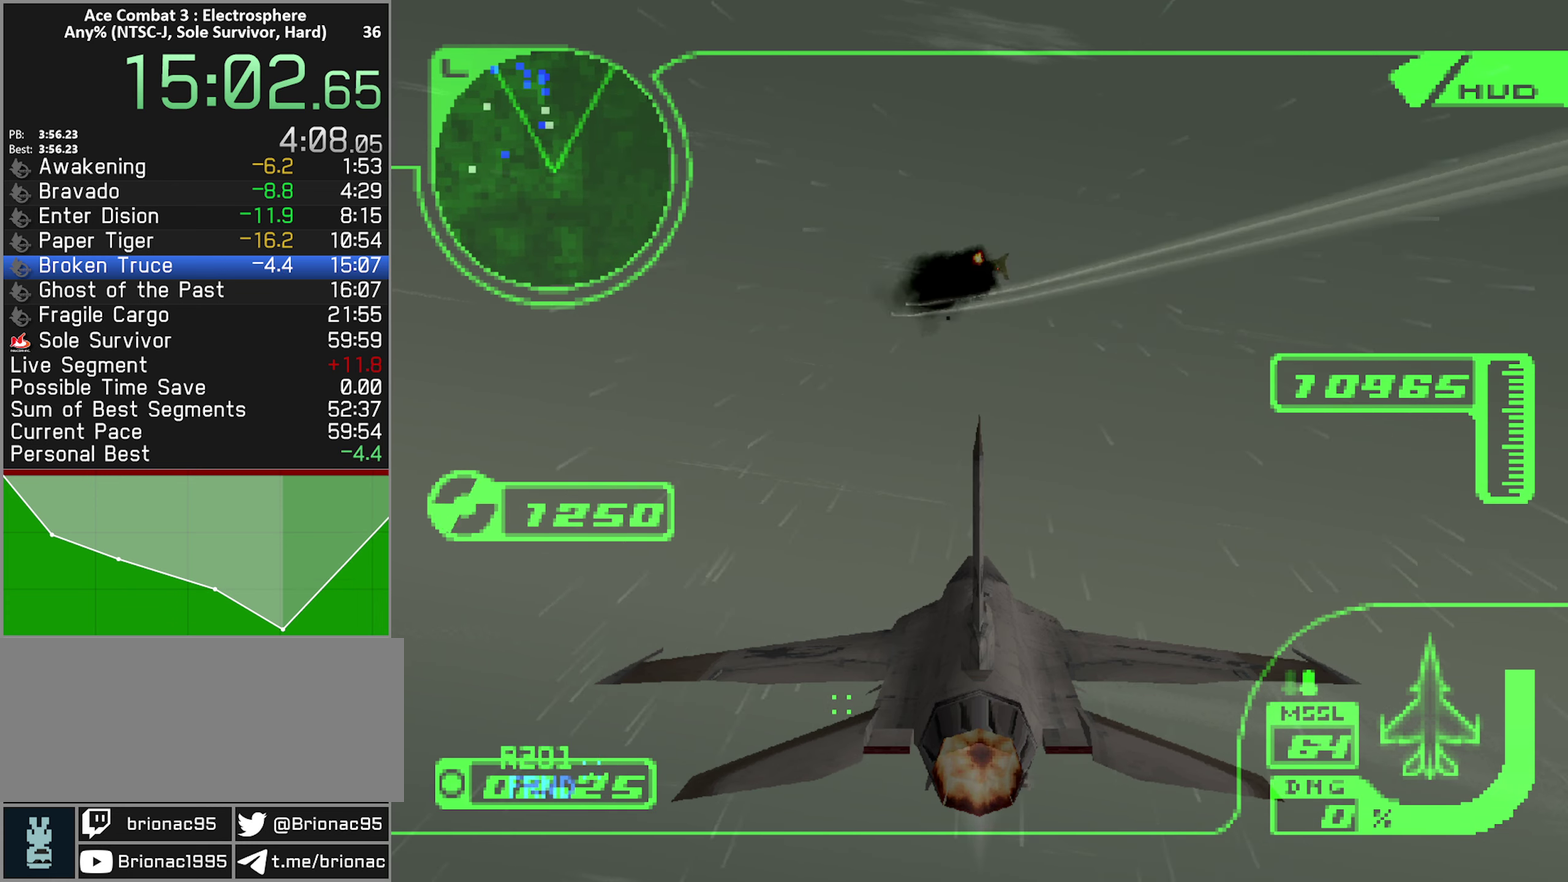
{"buttons": [], "left_stick": "center", "right_stick": "center", "events": []}
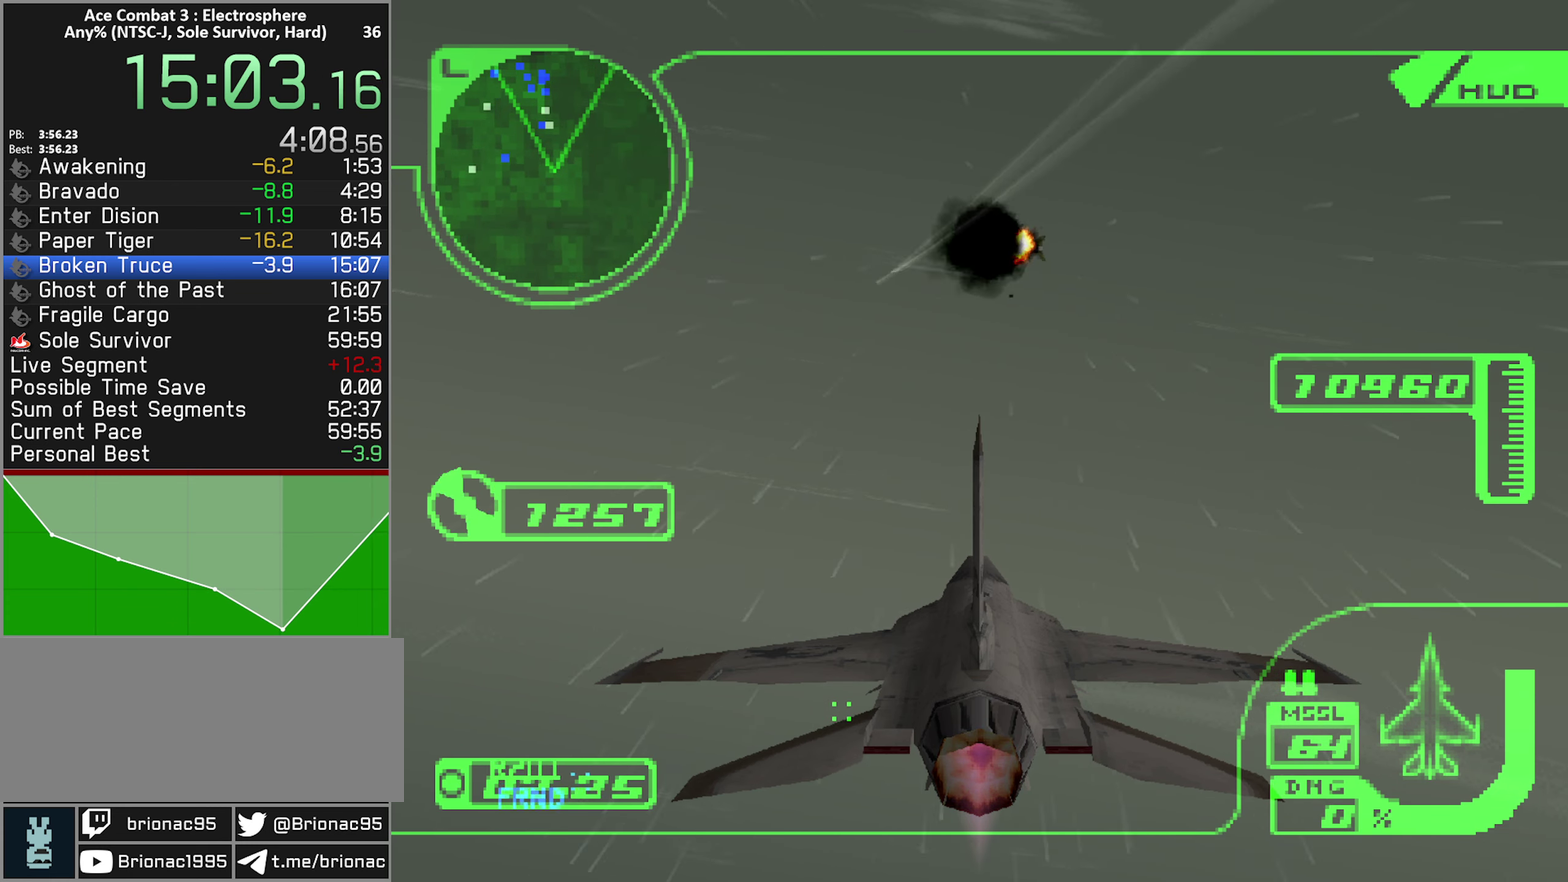
{"buttons": [], "left_stick": "center", "right_stick": "center", "events": []}
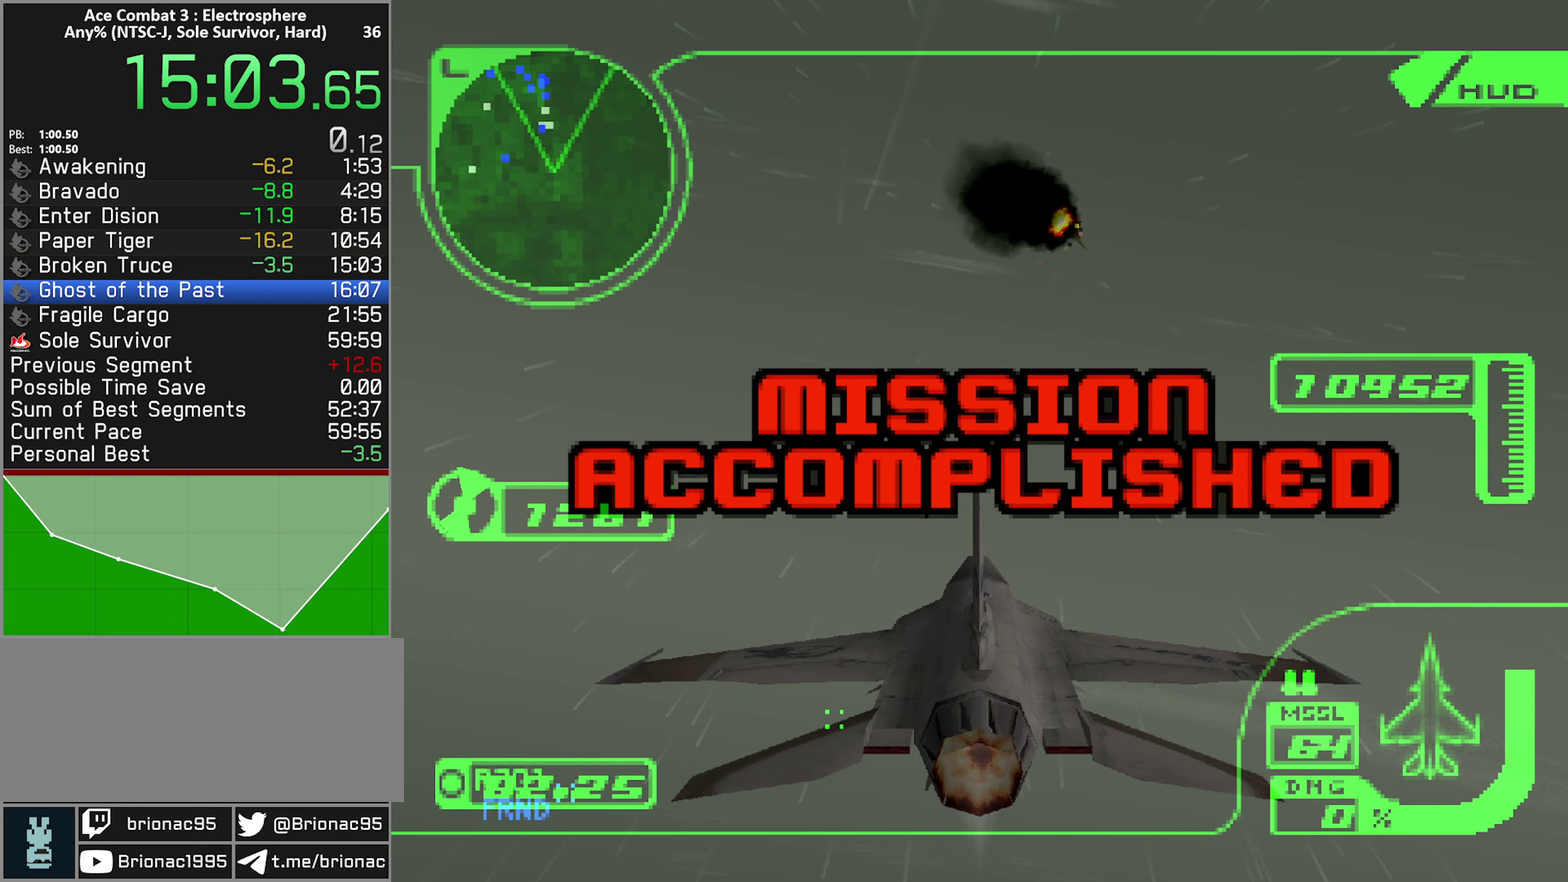
{"buttons": [], "left_stick": "center", "right_stick": "center", "events": []}
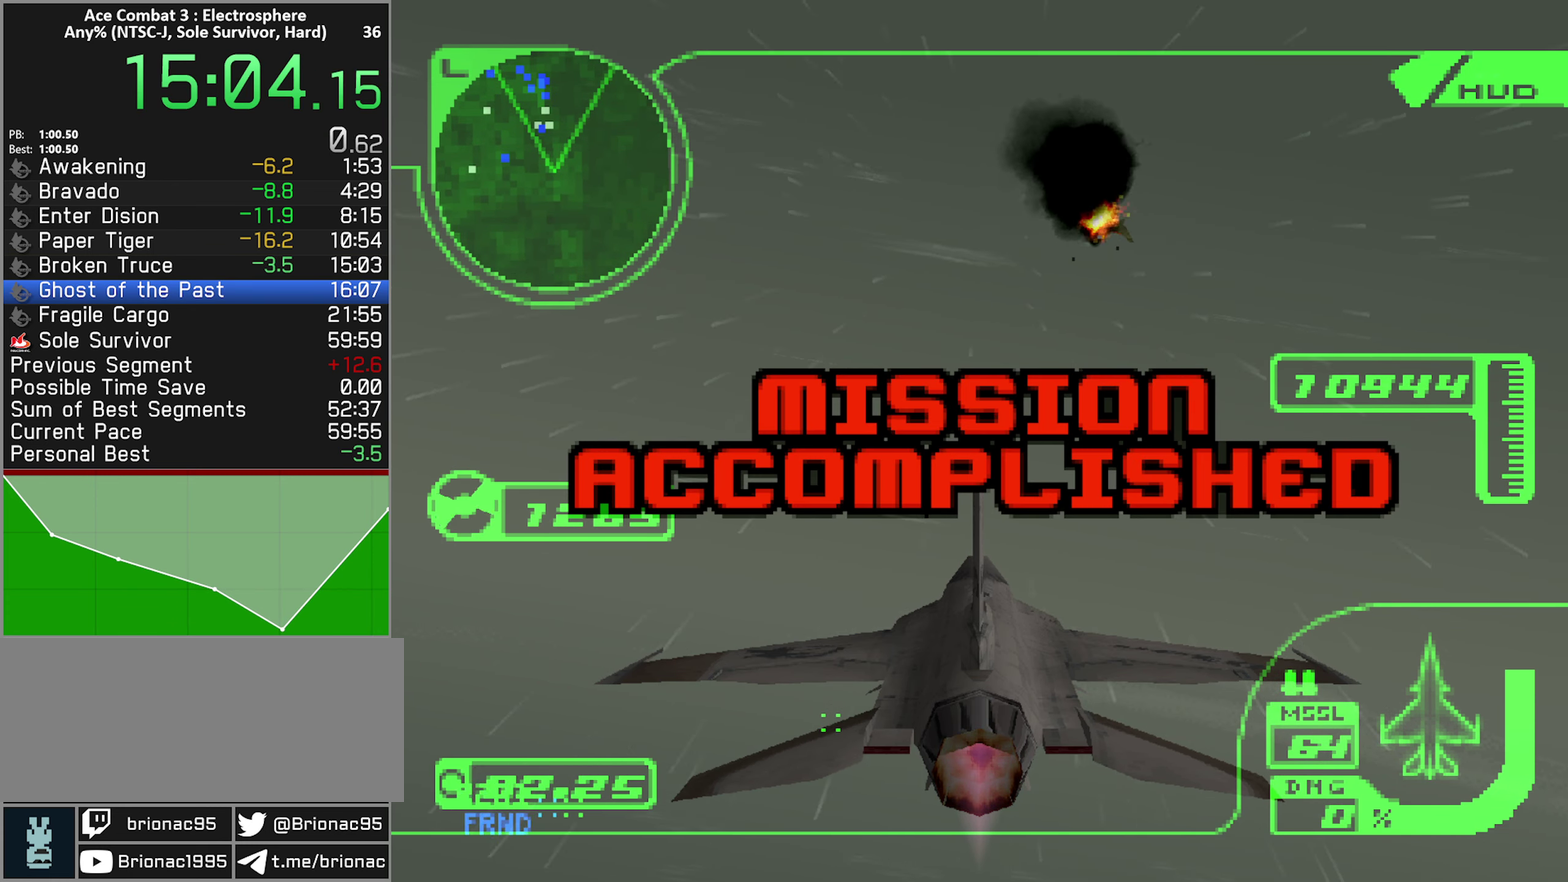
{"buttons": [], "left_stick": "center", "right_stick": "center", "events": []}
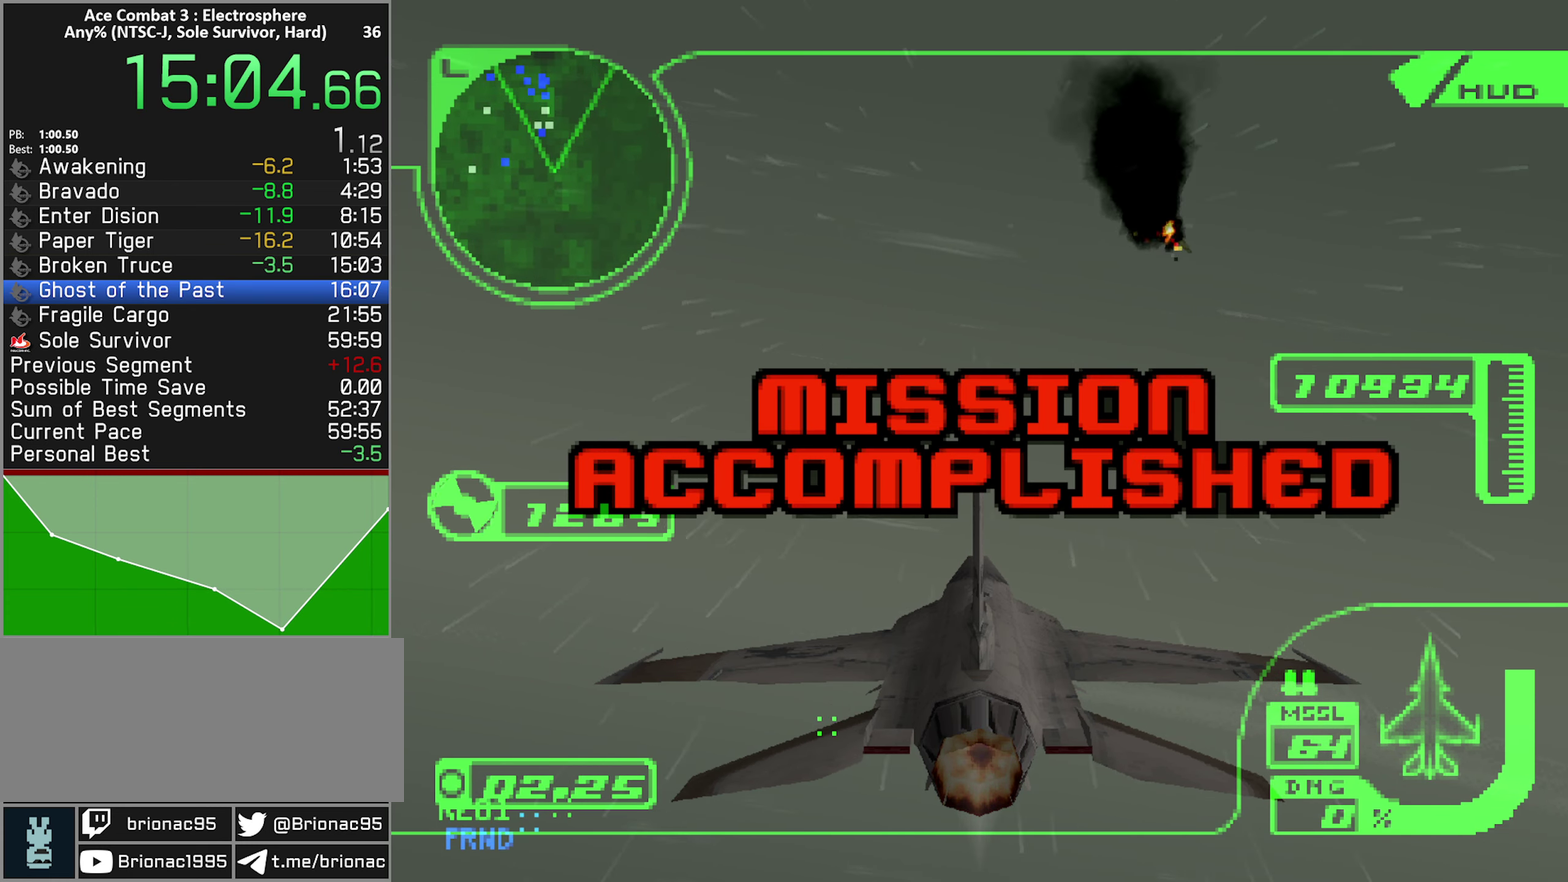
{"buttons": [], "left_stick": "center", "right_stick": "center", "events": []}
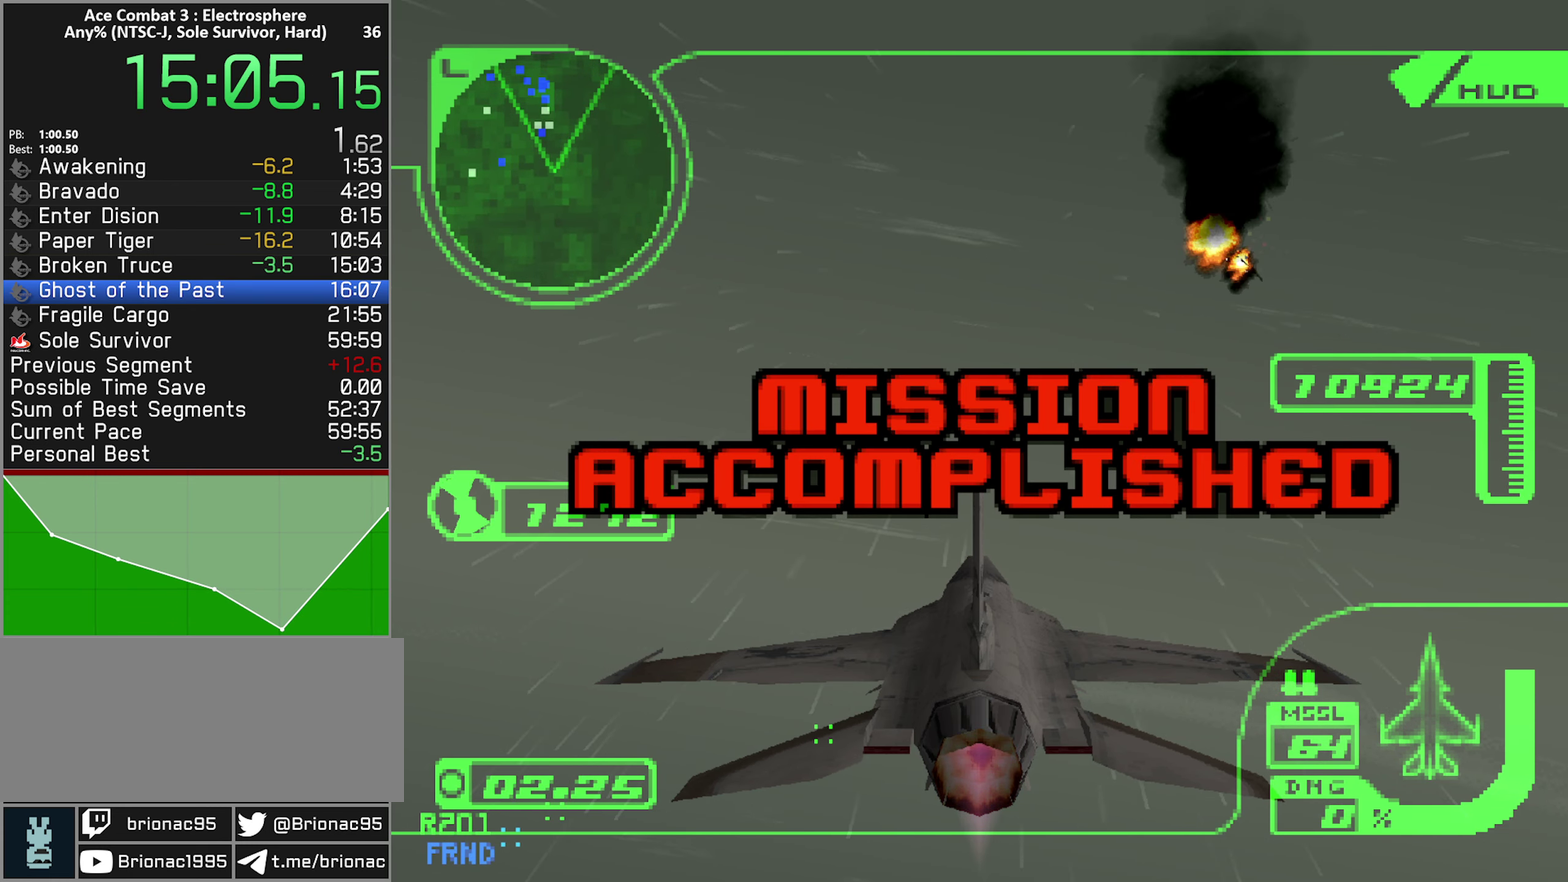
{"buttons": [], "left_stick": "center", "right_stick": "center", "events": []}
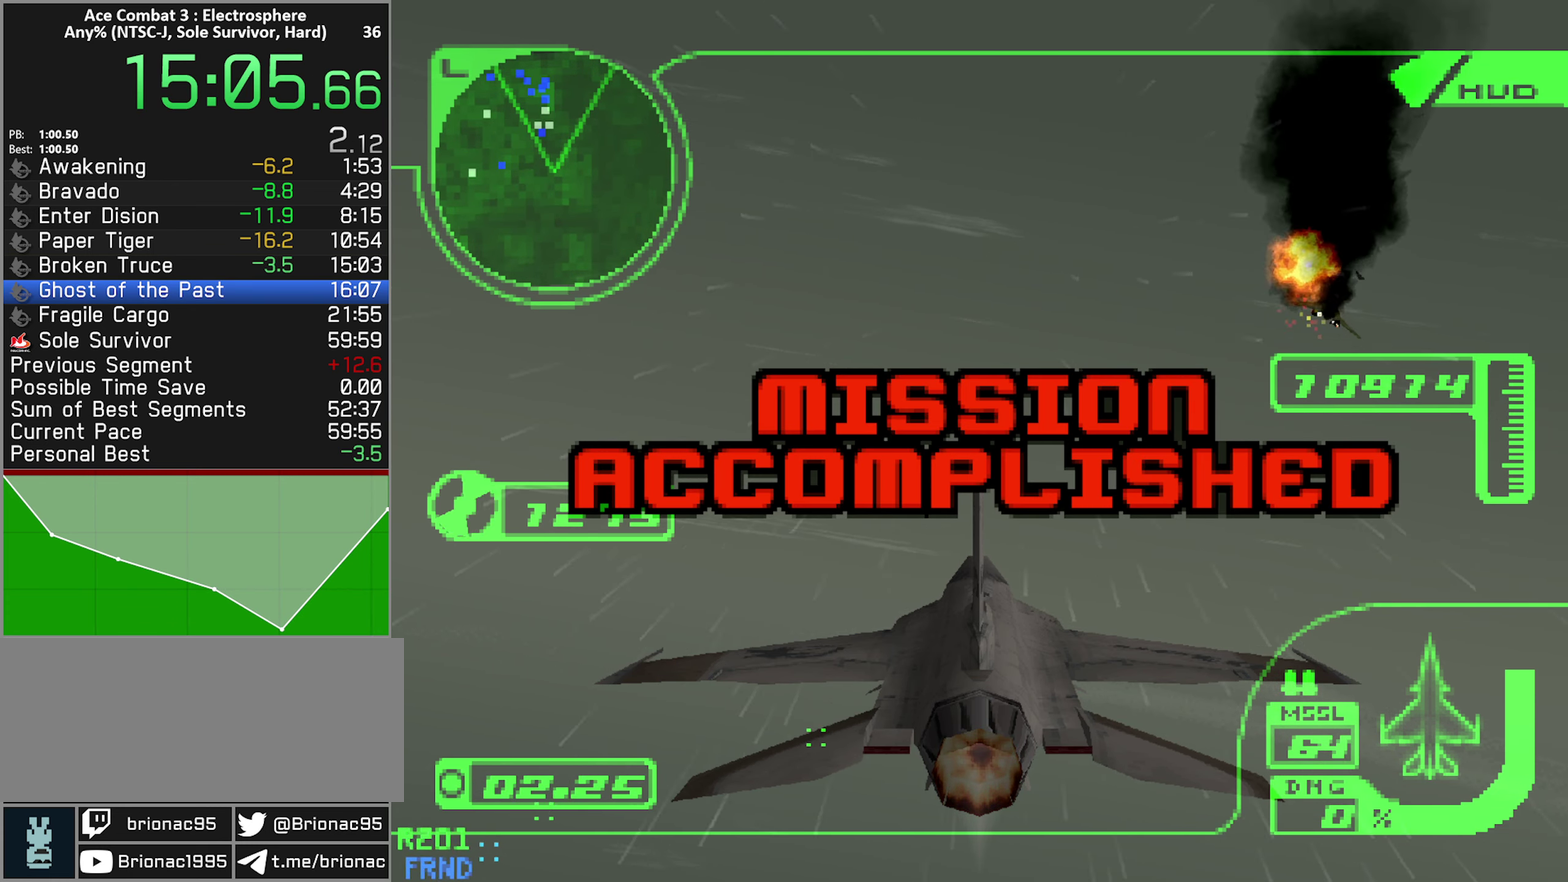
{"buttons": [], "left_stick": "right", "right_stick": "center", "events": [[433, "left_stick", "right"]]}
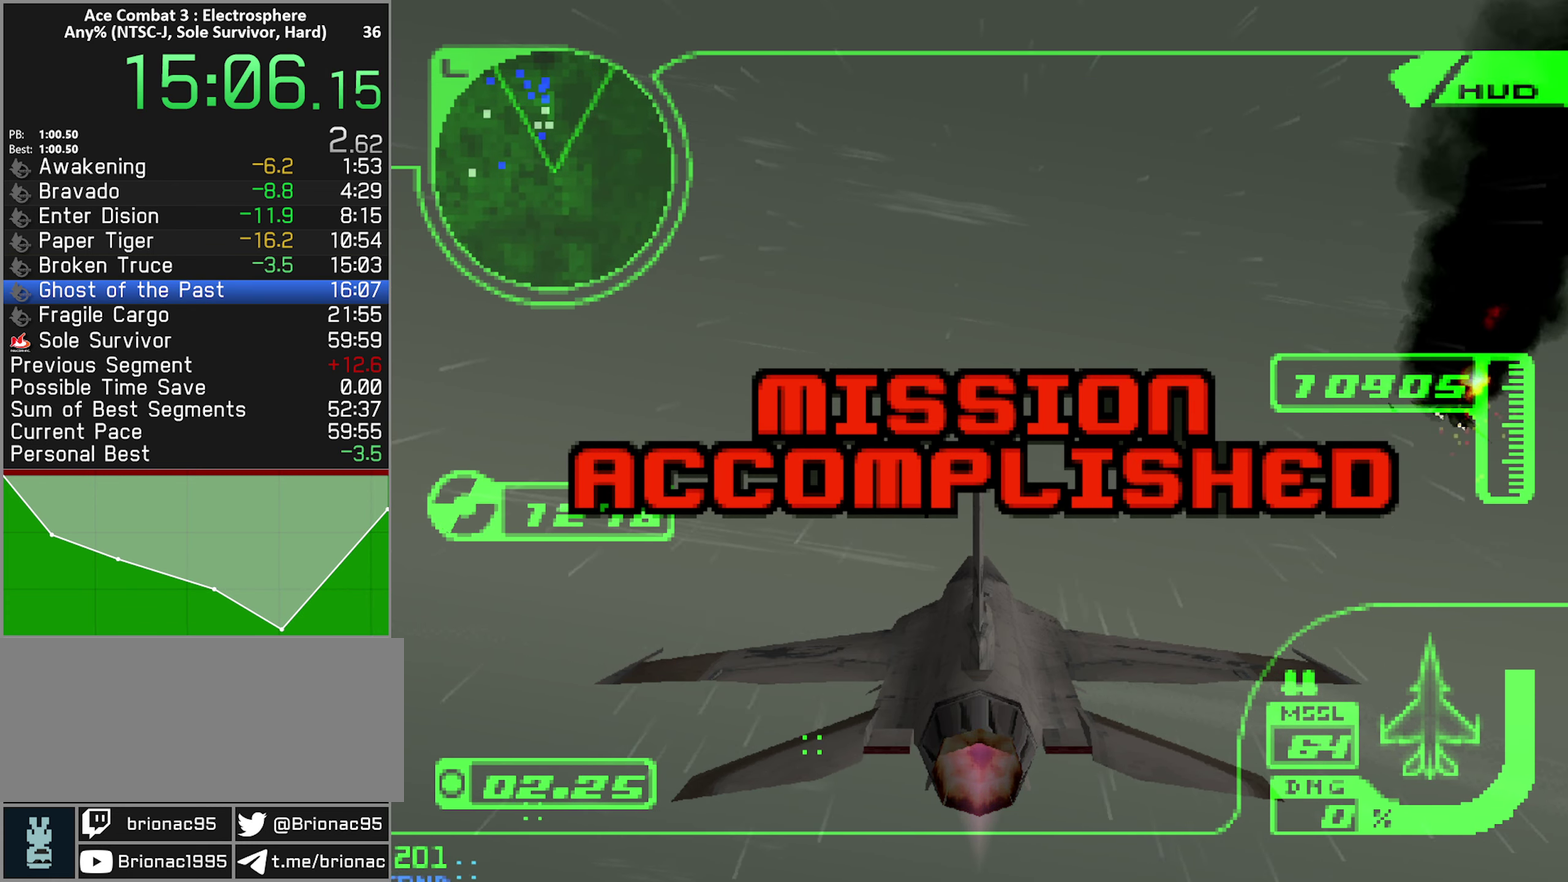
{"buttons": [], "left_stick": "center", "right_stick": "center", "events": [[50, "left_stick", "down-right"], [117, "left_stick", "center"]]}